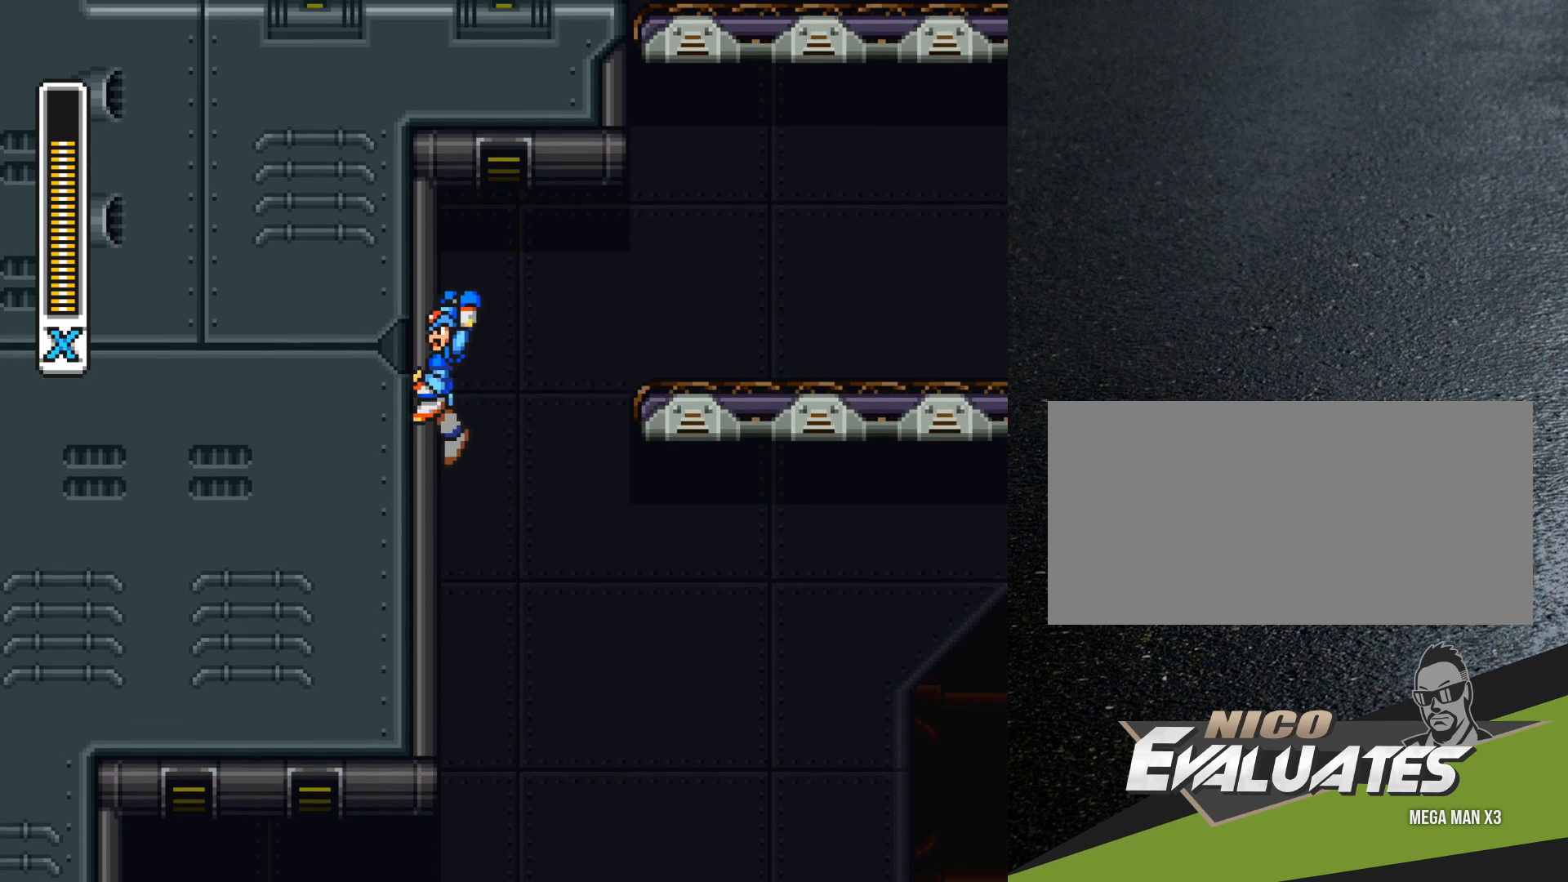
Gameplay with a controller (Nintendo layout); each line is a JSON object with the inputs held at the frame after it. "events" lists button and stick changes between this image and that frame as [ms after this image, input, new state], when the widget could be followed in between. Not read: L3 R3.
{"buttons": ["B", "R1", "DPAD_RIGHT"], "events": [[17, "B", "up"], [133, "B", "down"], [167, "DPAD_LEFT", "up"], [200, "DPAD_RIGHT", "down"], [417, "R1", "down"]]}
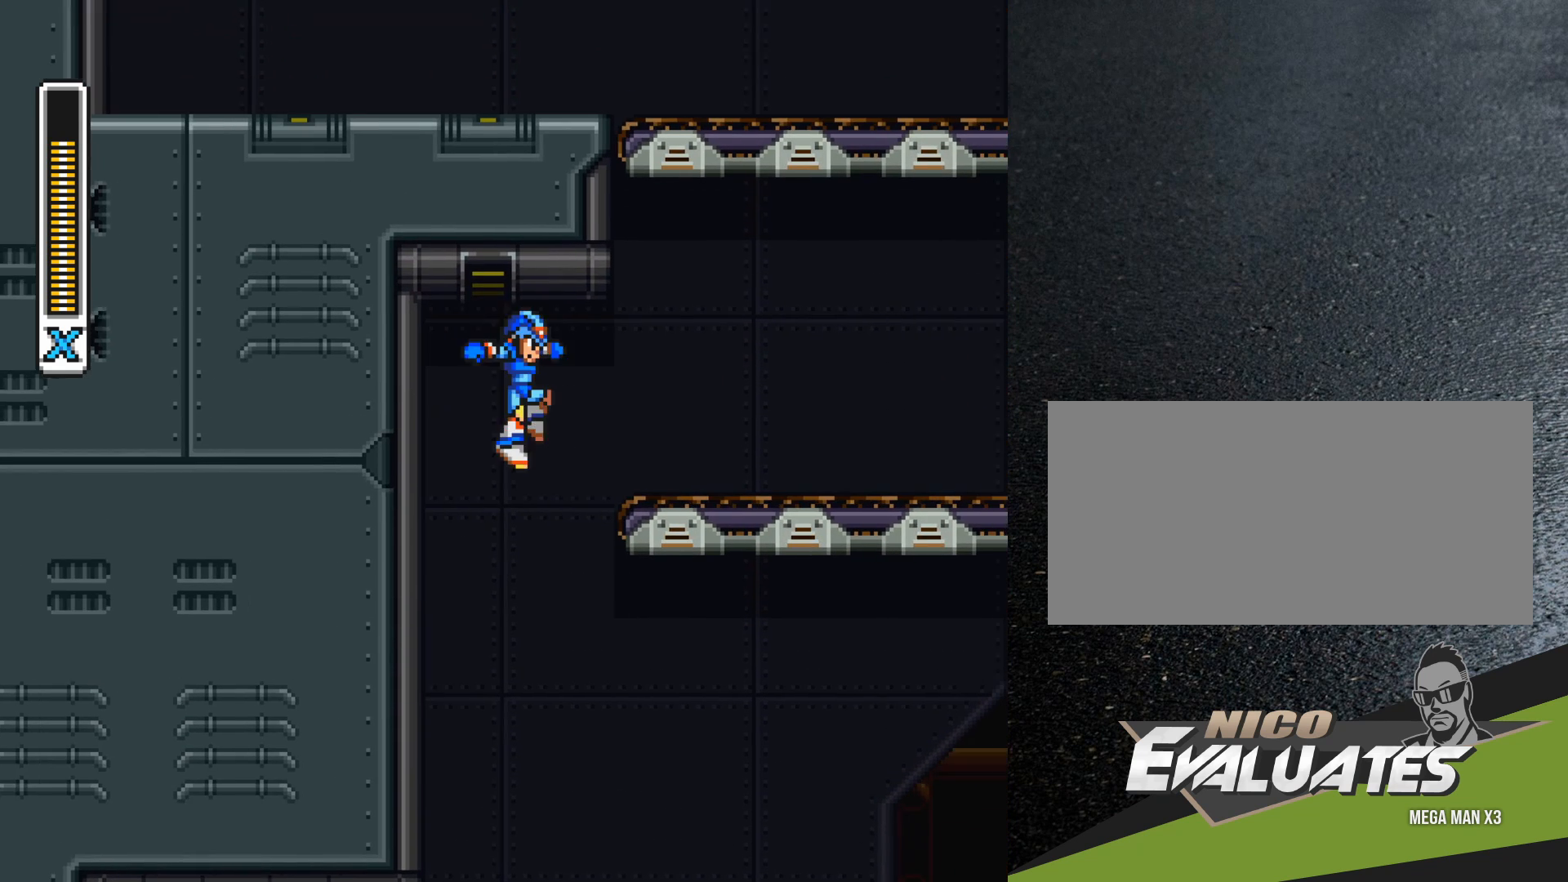
{"buttons": ["R1", "DPAD_RIGHT"], "events": [[367, "B", "up"], [383, "R1", "up"], [500, "R1", "down"]]}
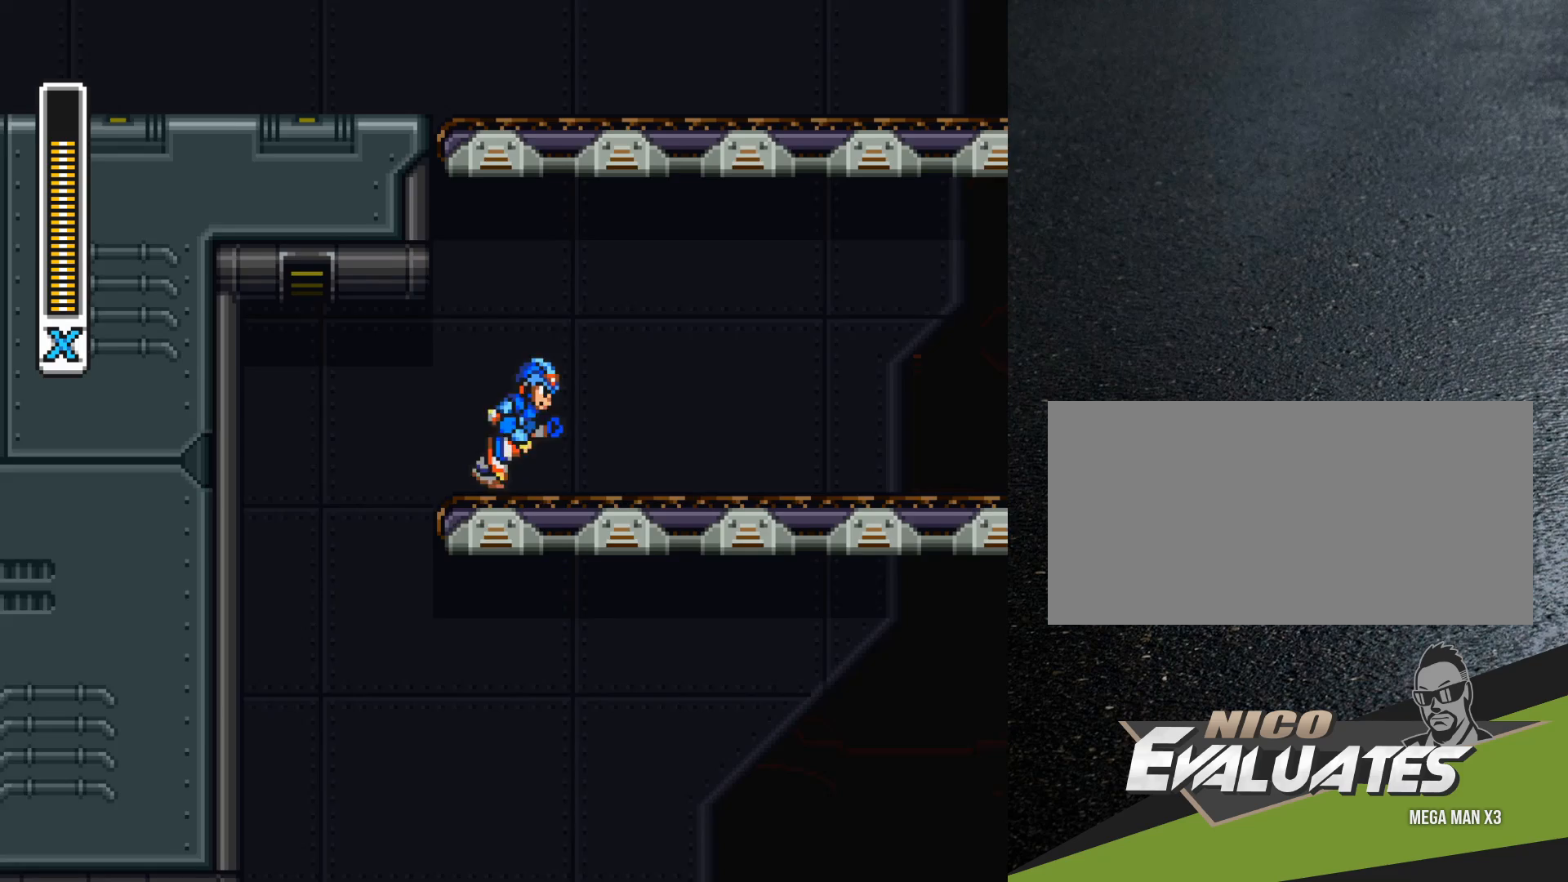
{"buttons": ["R1", "DPAD_RIGHT"], "events": [[217, "B", "down"], [400, "Y", "down"], [450, "B", "up"], [500, "Y", "up"]]}
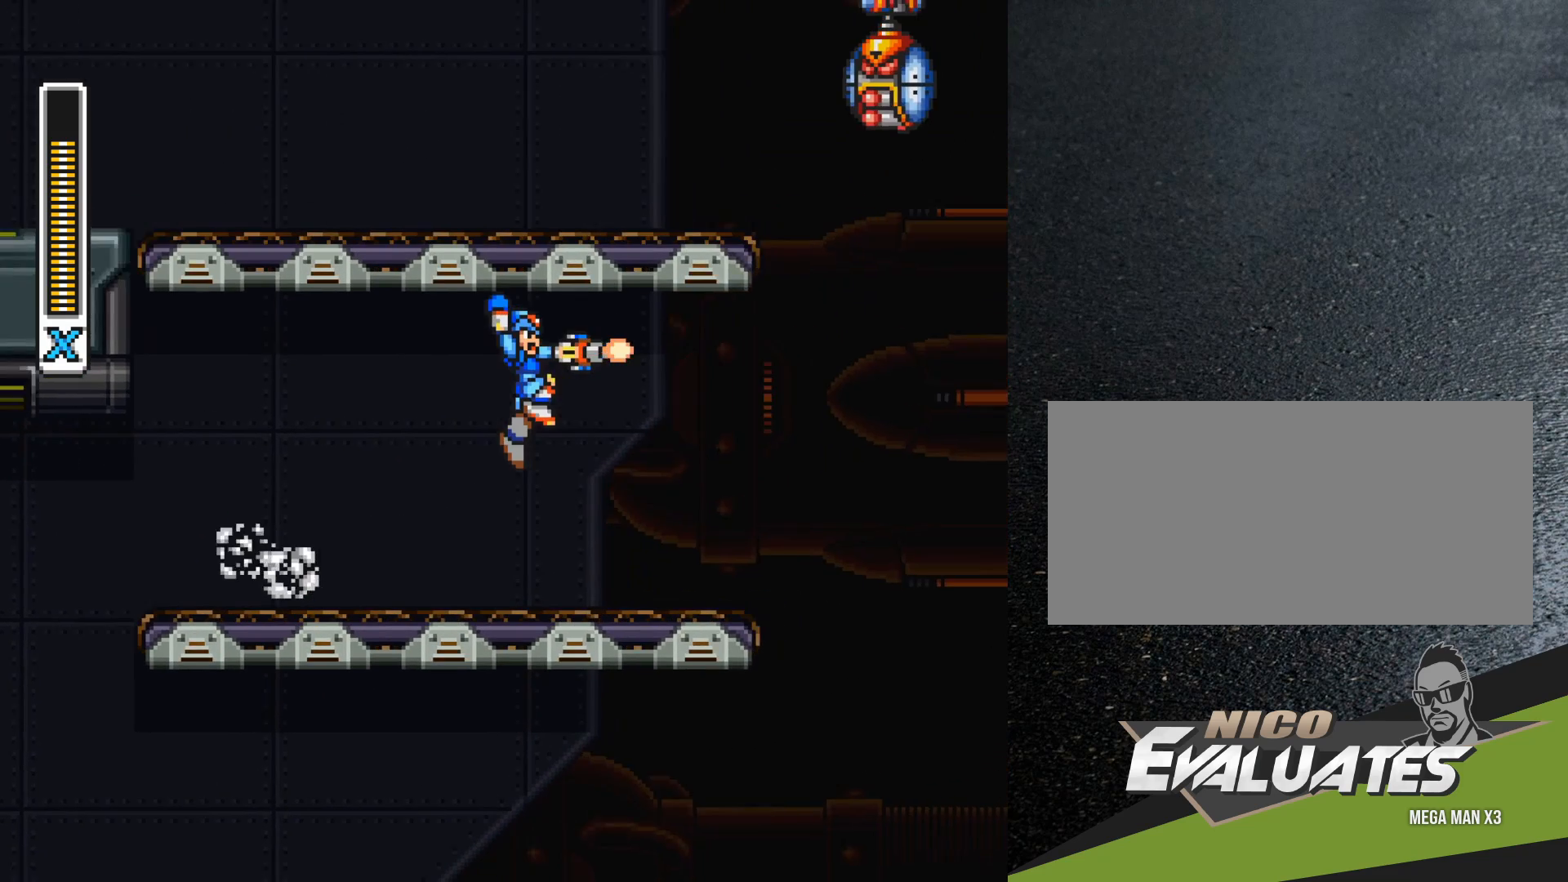
{"buttons": ["B", "R1", "DPAD_RIGHT"], "events": [[67, "R1", "up"], [167, "DPAD_RIGHT", "up"], [333, "DPAD_RIGHT", "down"], [367, "R1", "down"], [500, "B", "down"]]}
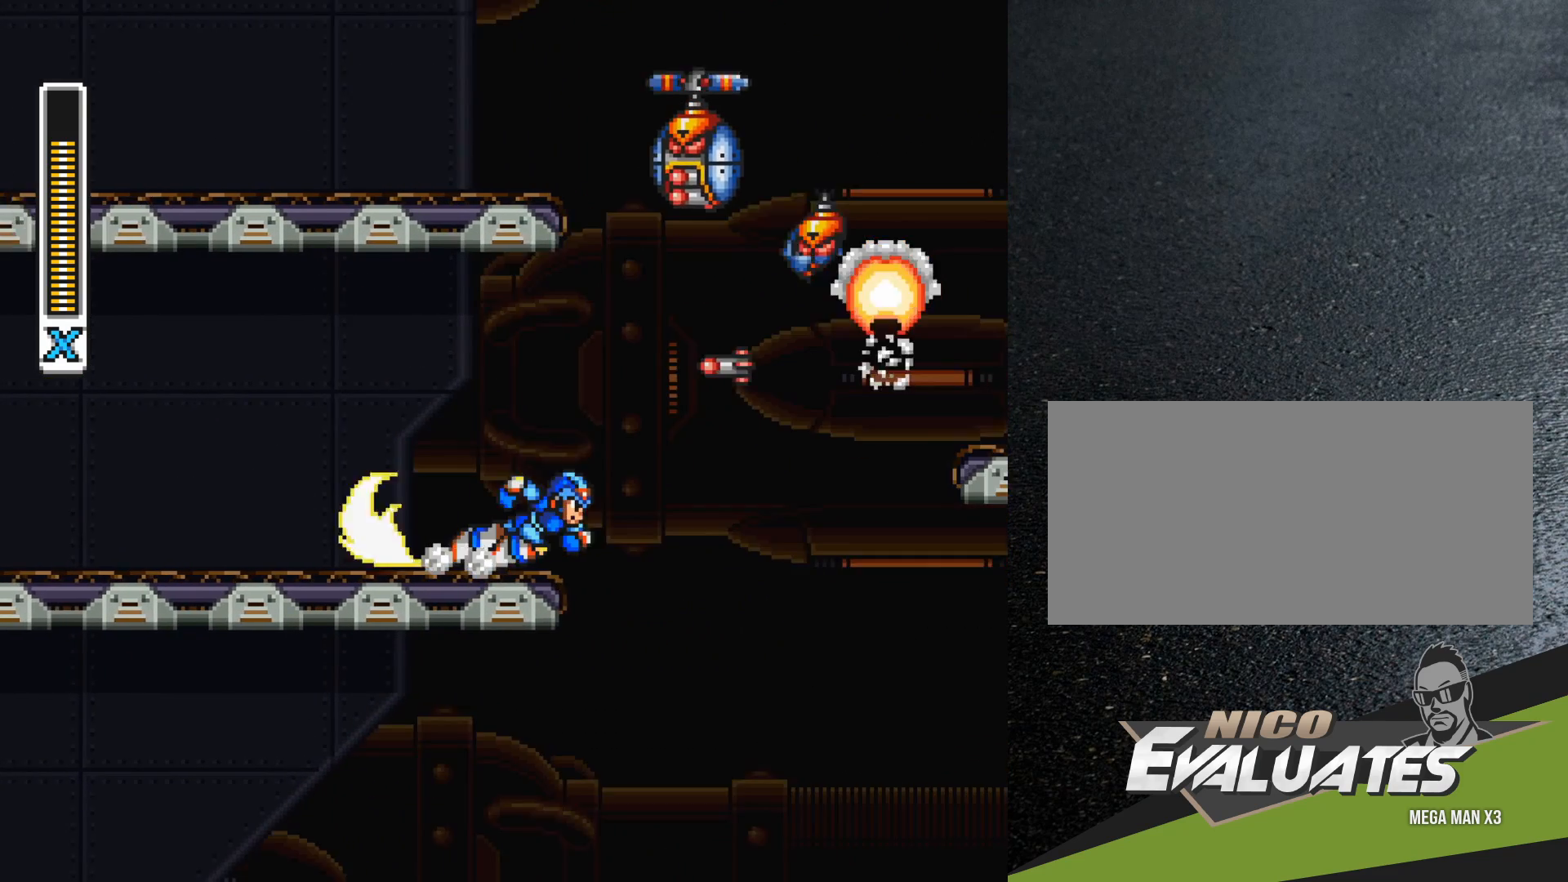
{"buttons": [], "events": [[117, "B", "up"], [150, "Y", "down"], [200, "DPAD_RIGHT", "up"], [267, "DPAD_LEFT", "down"], [317, "Y", "up"], [433, "R1", "up"], [467, "DPAD_LEFT", "up"]]}
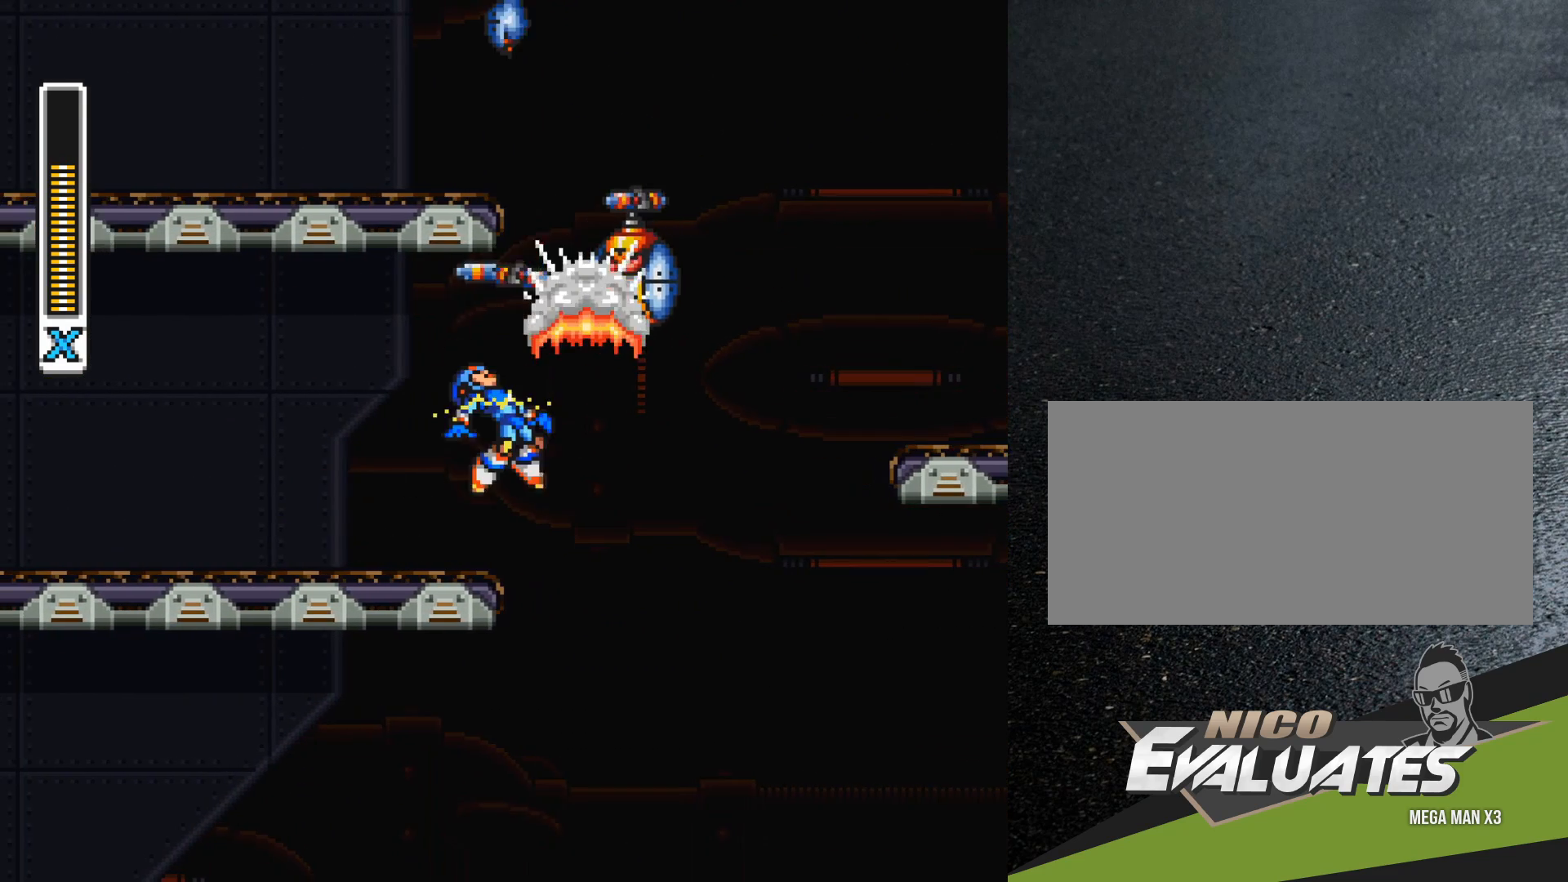
{"buttons": ["B", "R1", "DPAD_RIGHT"], "events": [[317, "DPAD_RIGHT", "down"], [383, "B", "down"], [383, "R1", "down"]]}
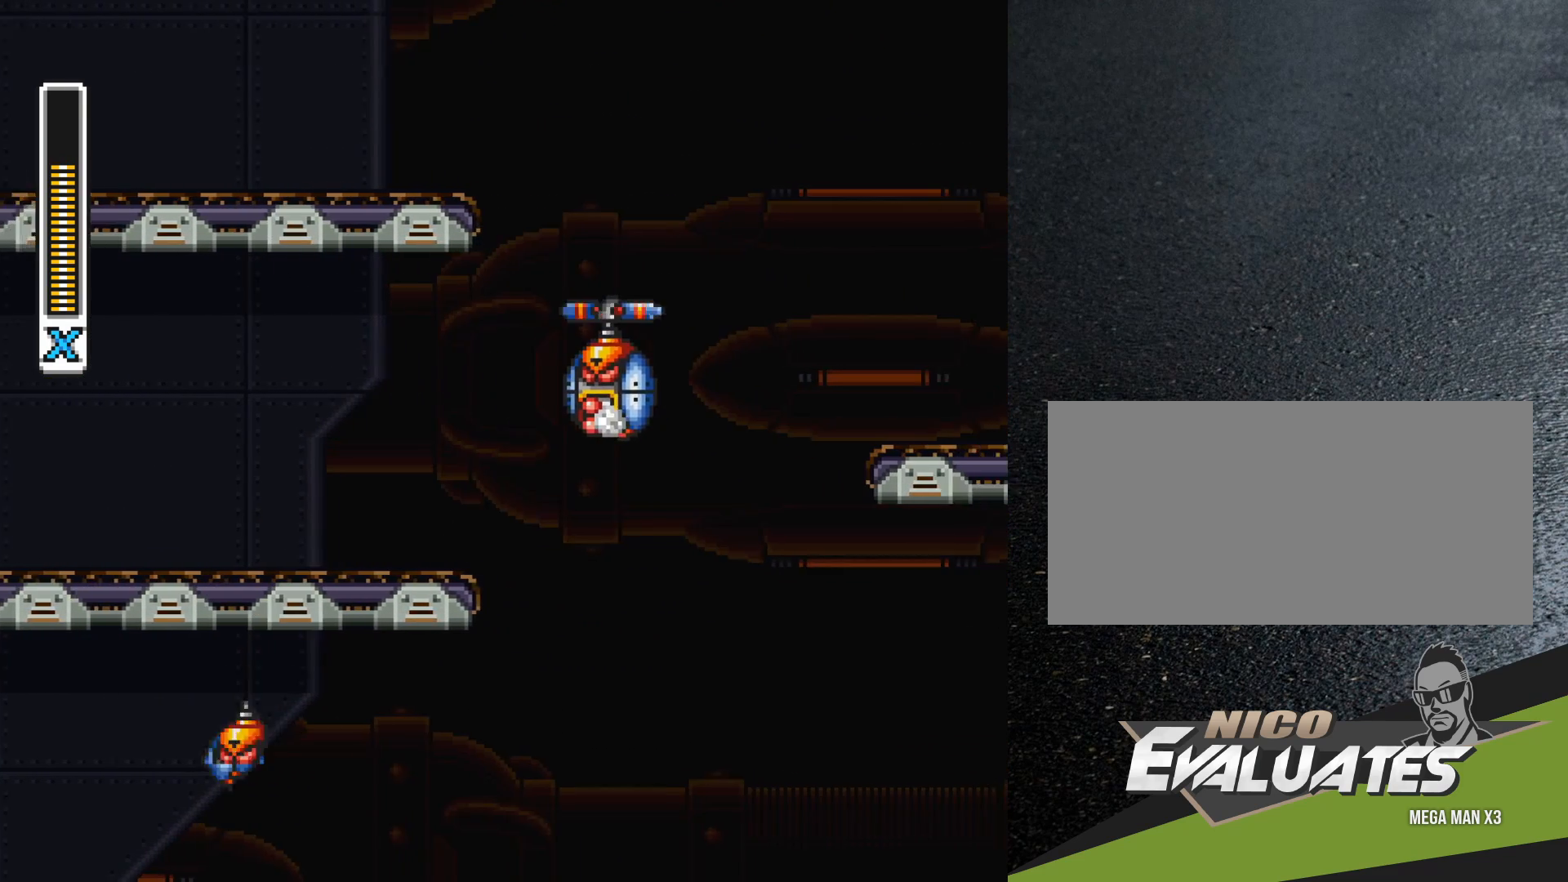
{"buttons": ["B", "R1", "DPAD_RIGHT"], "events": []}
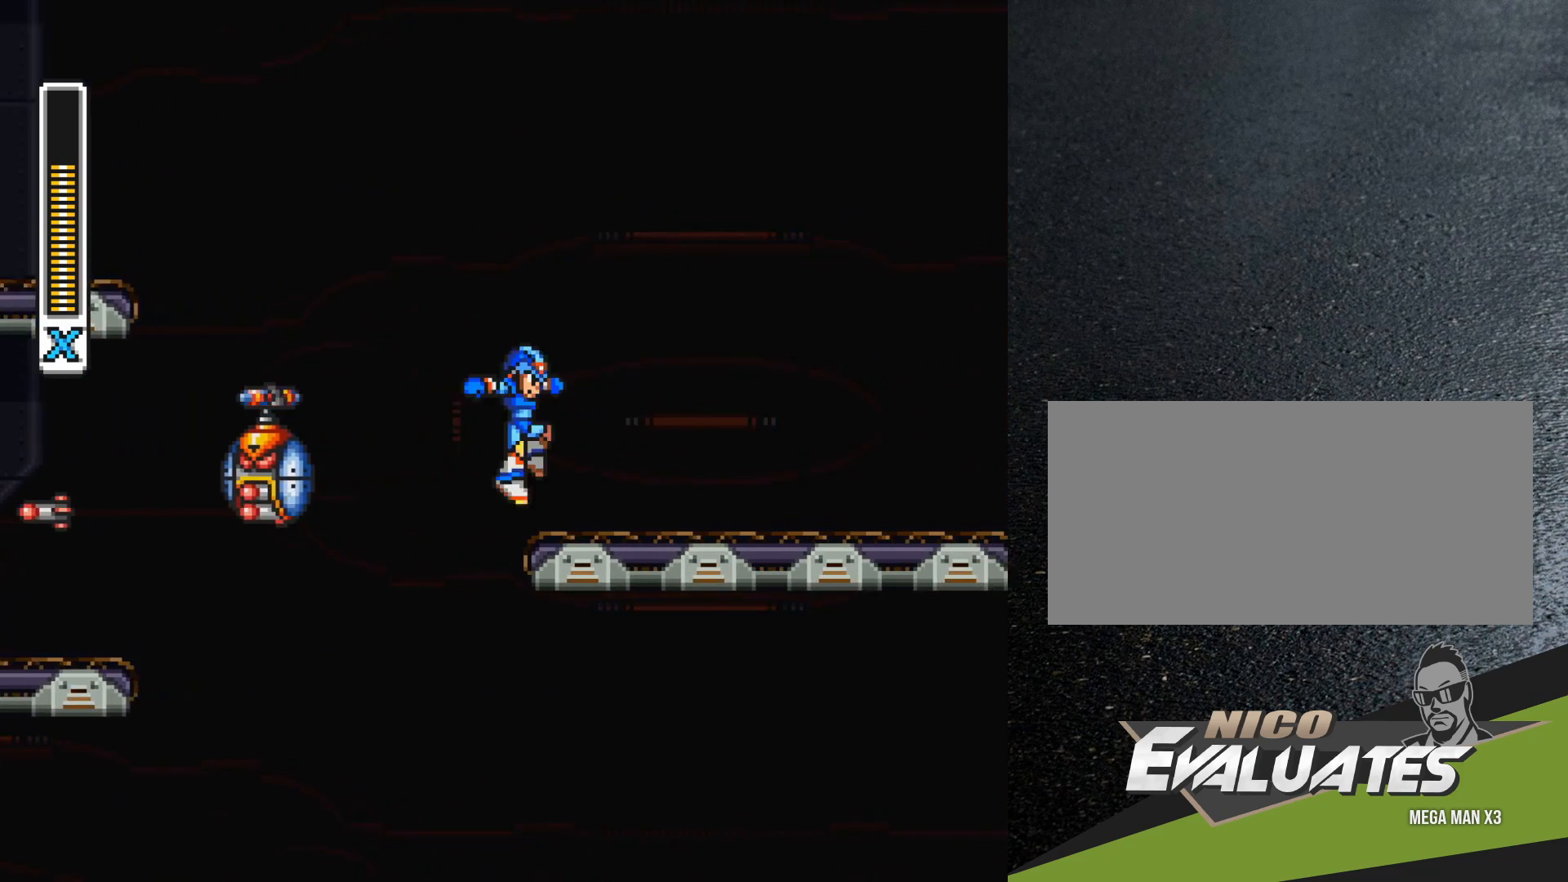
{"buttons": ["B", "Y", "R1", "DPAD_RIGHT"], "events": [[50, "R1", "up"], [67, "B", "up"], [167, "R1", "down"], [267, "B", "down"], [450, "Y", "down"]]}
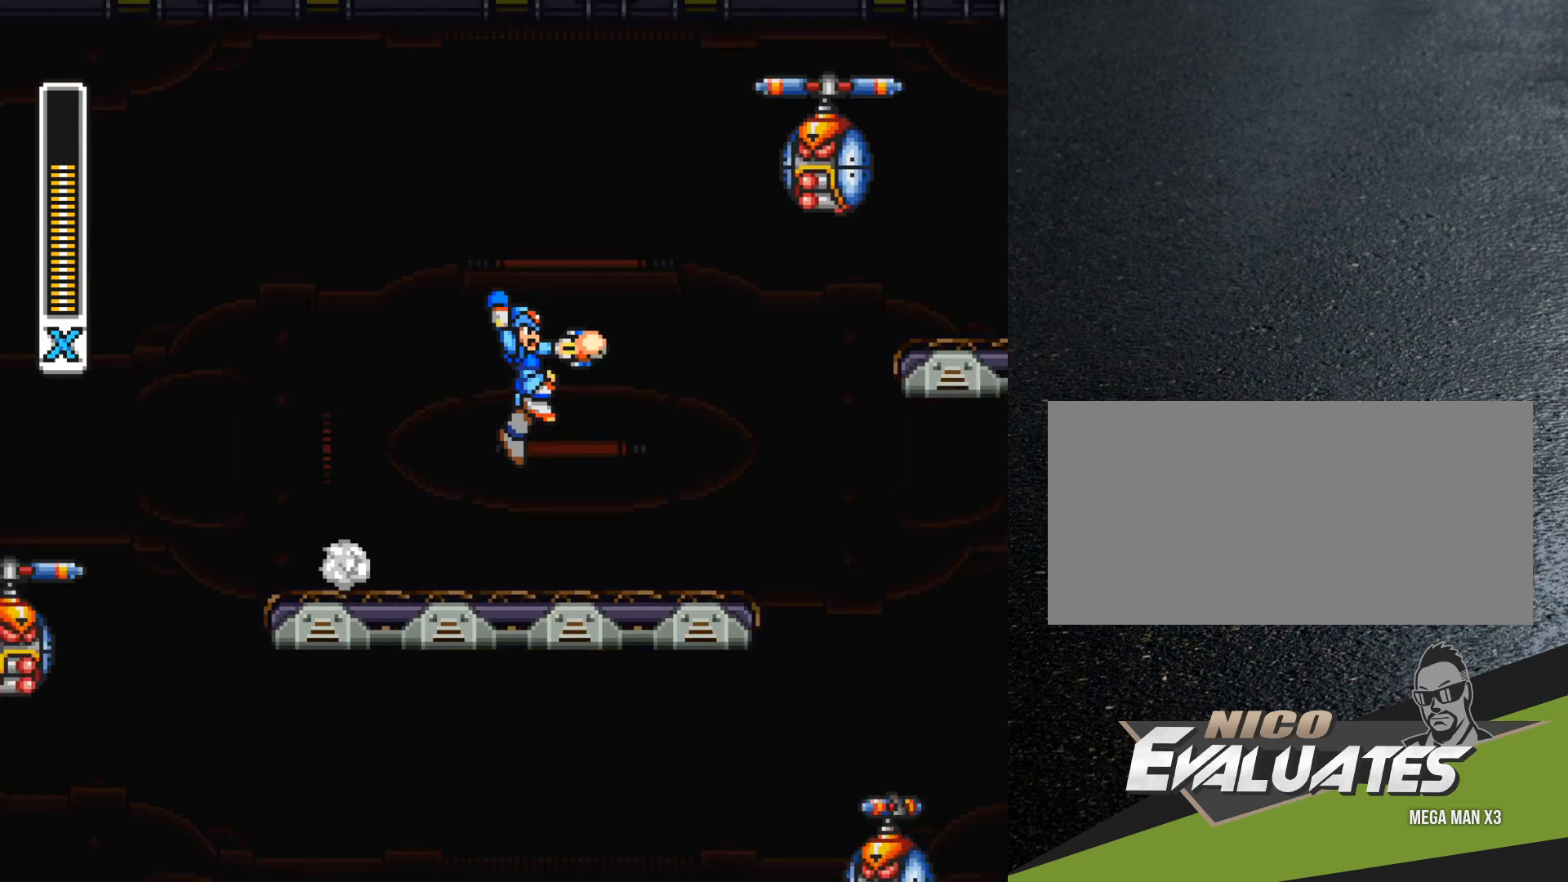
{"buttons": ["R1", "DPAD_RIGHT"], "events": [[67, "Y", "up"], [100, "B", "up"], [117, "B", "down"], [200, "B", "up"]]}
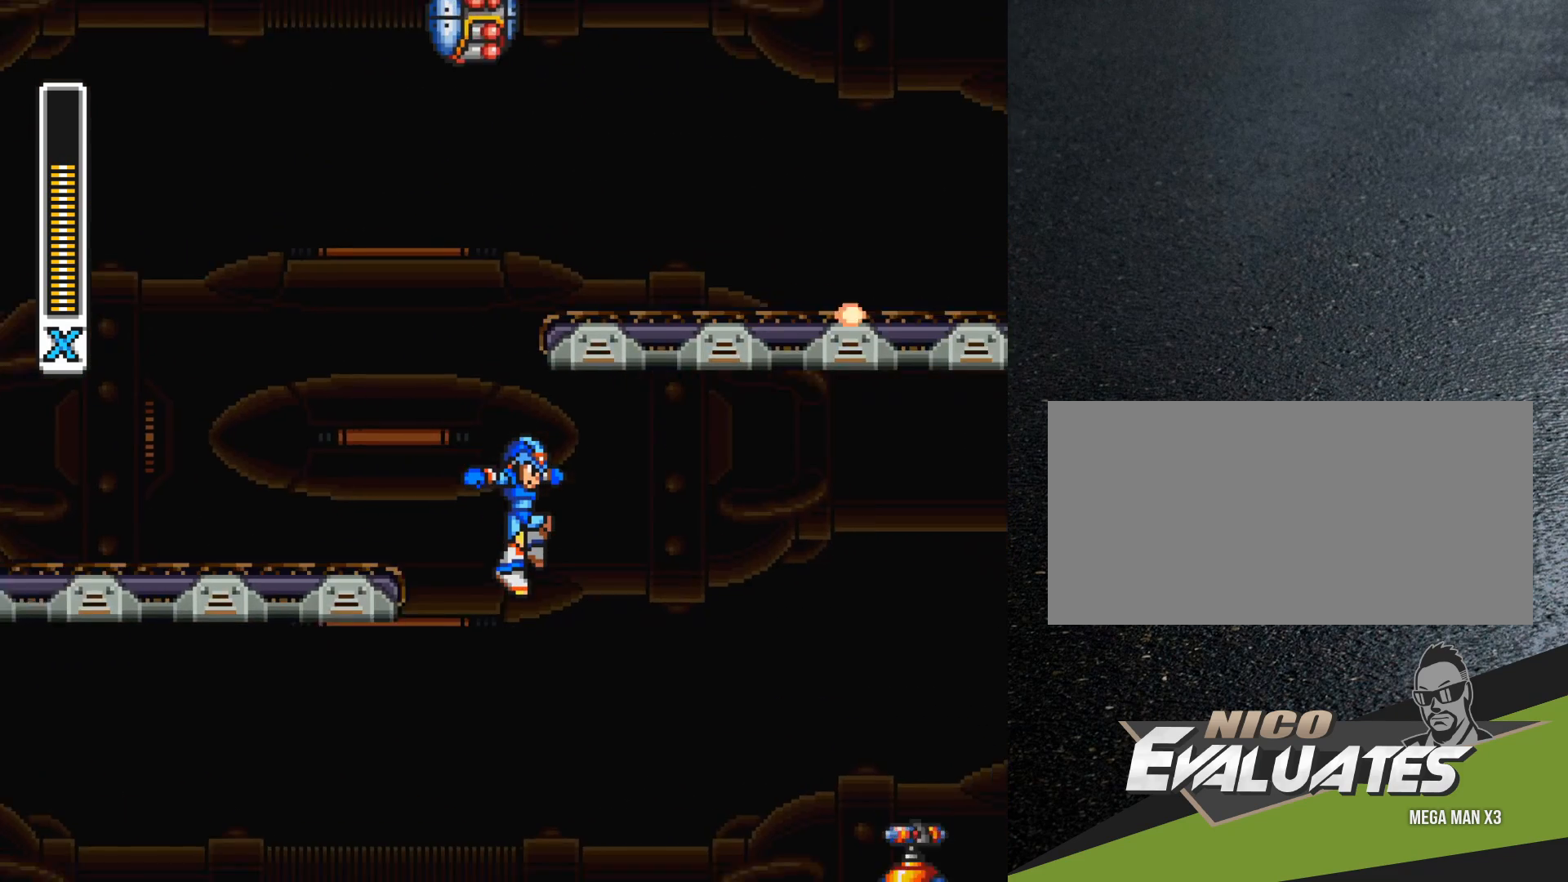
{"buttons": ["R1", "DPAD_RIGHT"], "events": []}
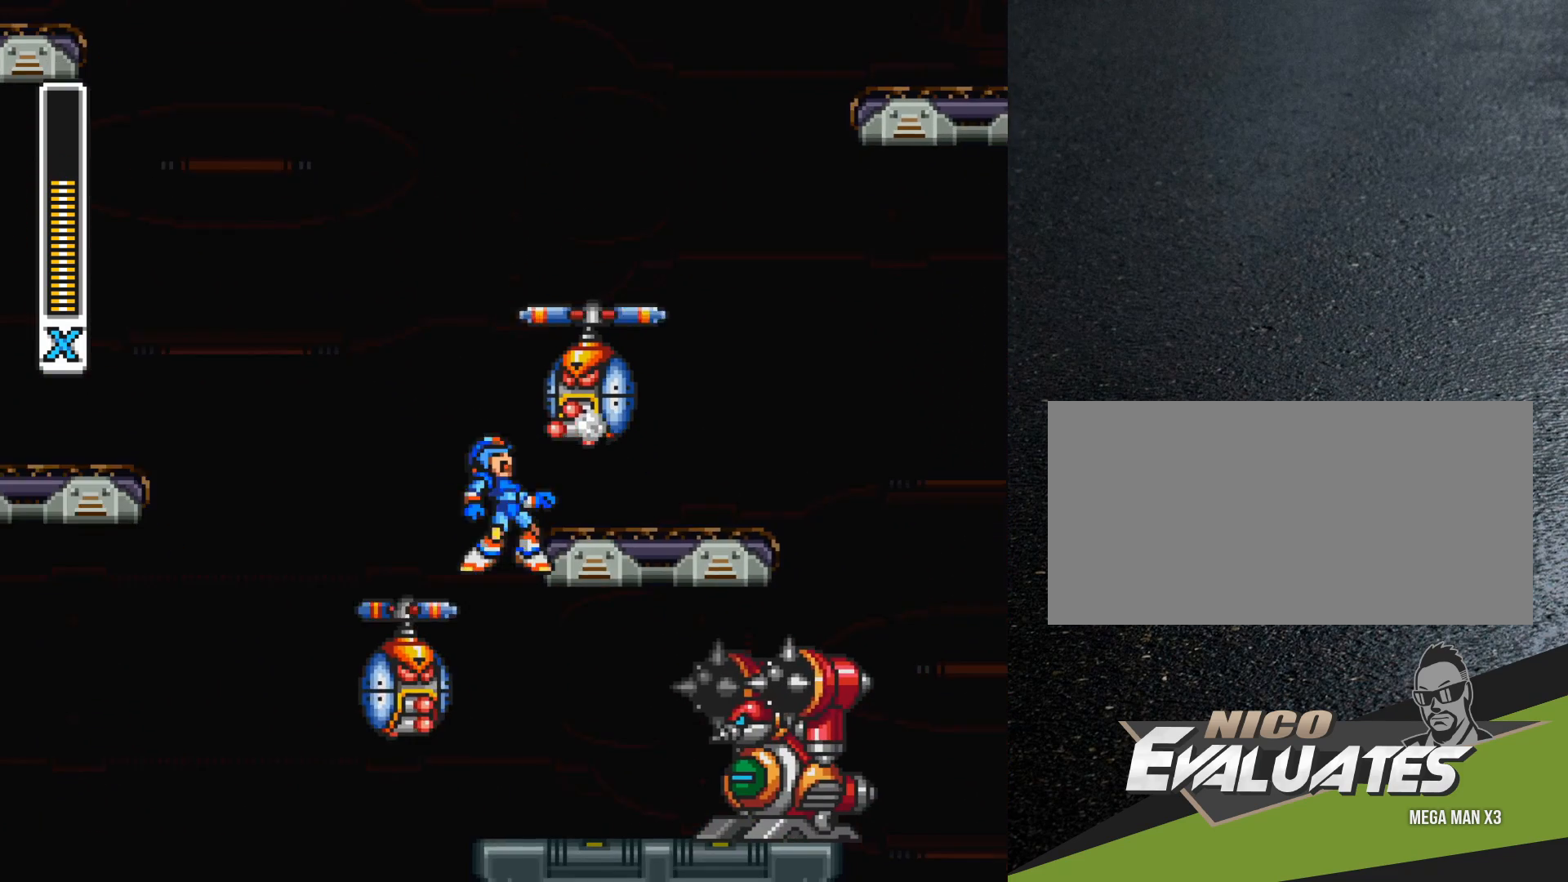
{"buttons": ["R1", "DPAD_RIGHT"], "events": [[400, "R1", "up"], [500, "R1", "down"]]}
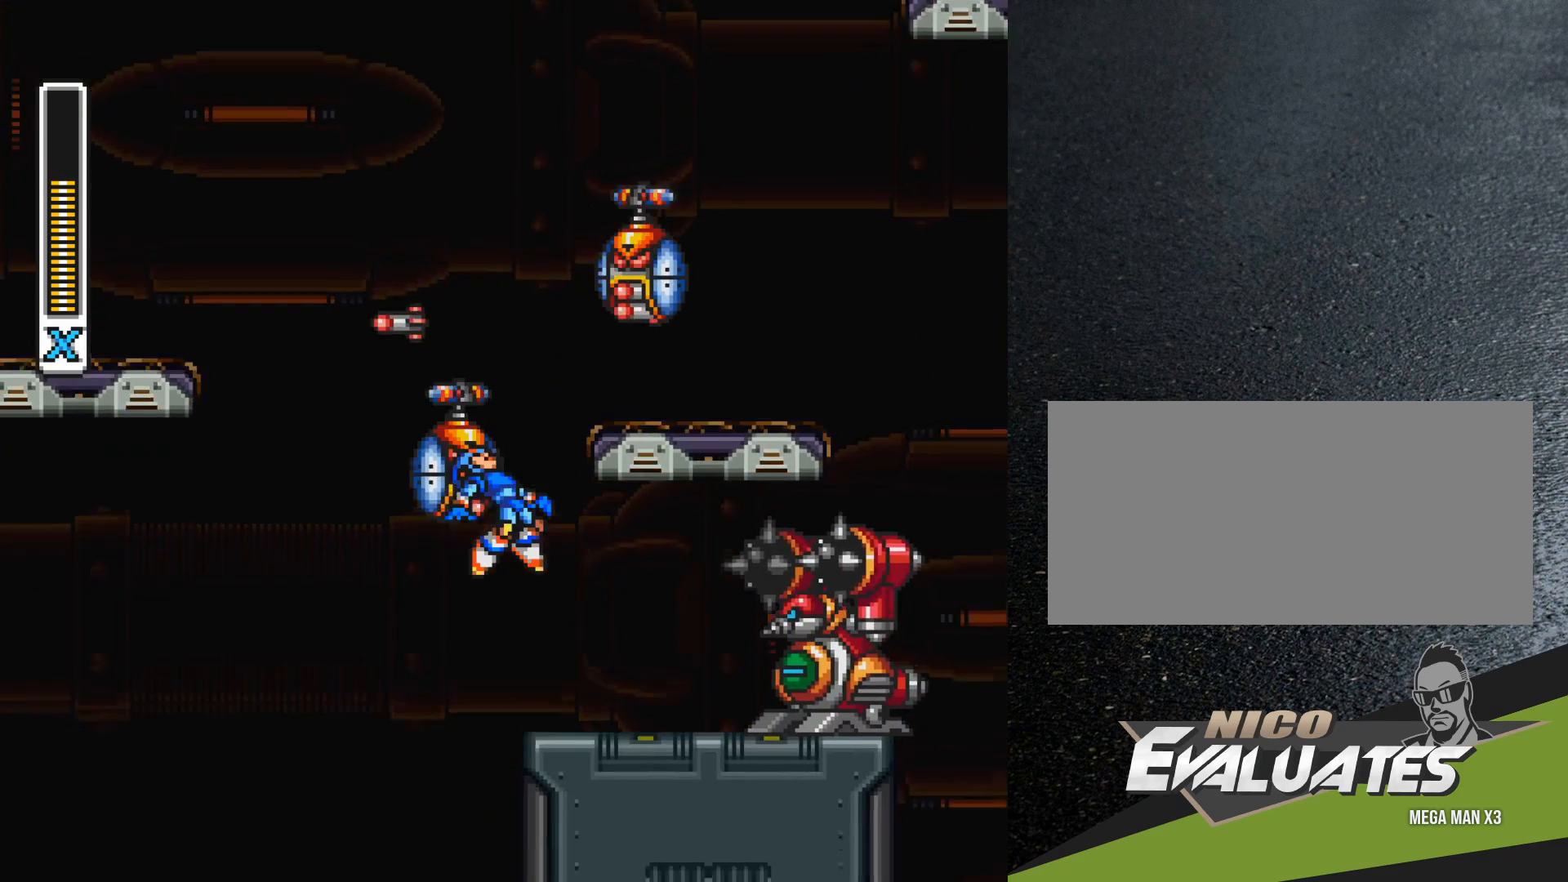
{"buttons": ["R1", "DPAD_RIGHT"], "events": [[17, "Y", "down"], [83, "R1", "up"], [100, "Y", "up"], [167, "R1", "down"], [267, "R1", "up"], [333, "R1", "down"]]}
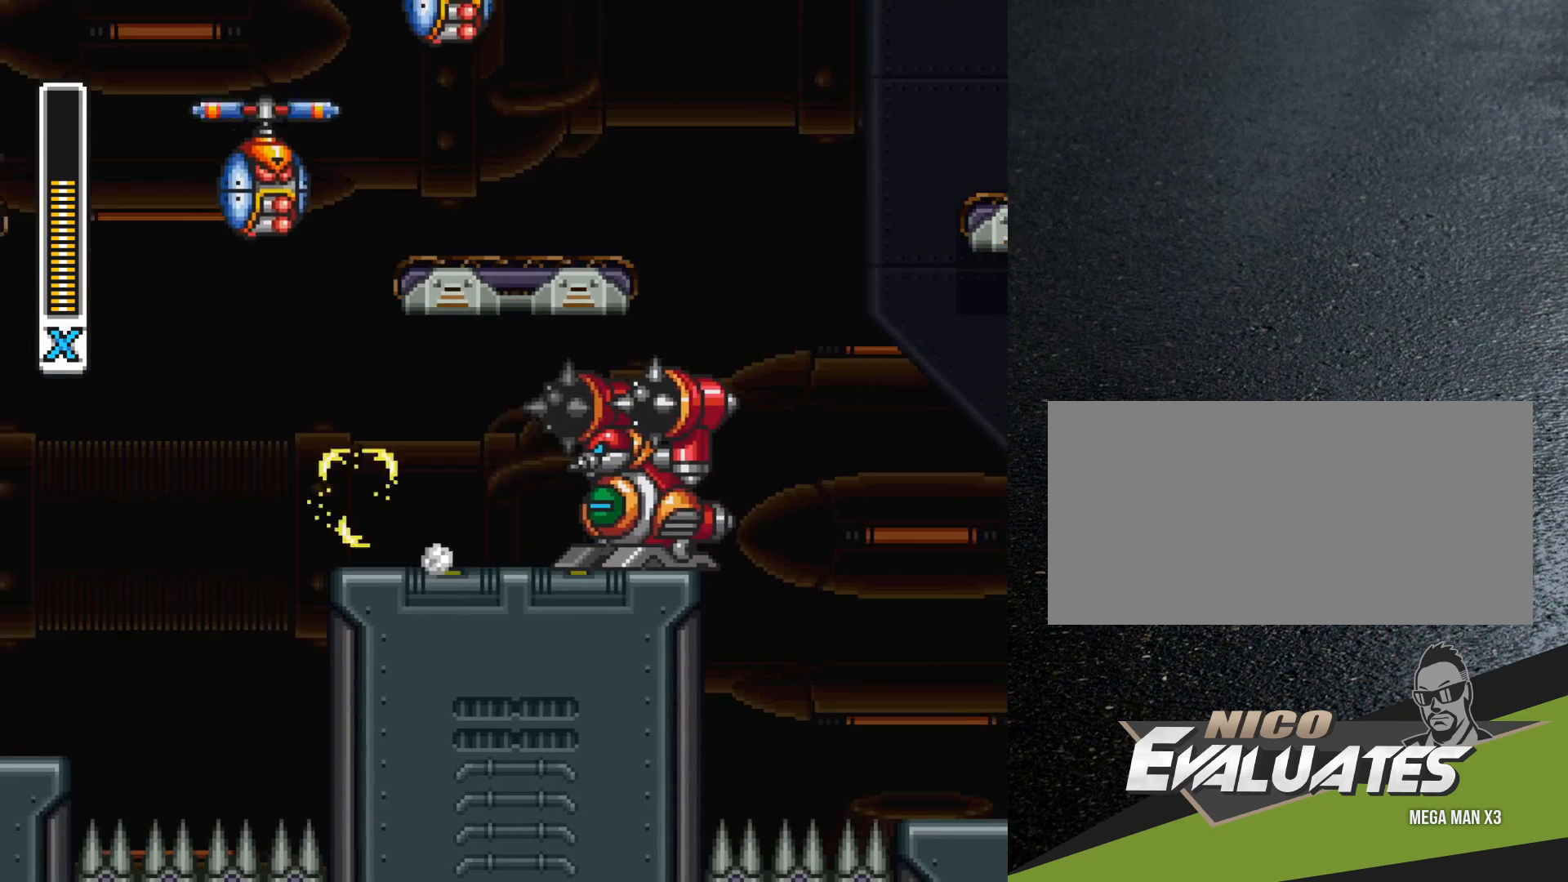
{"buttons": ["B", "R1", "DPAD_RIGHT"], "events": [[133, "B", "down"]]}
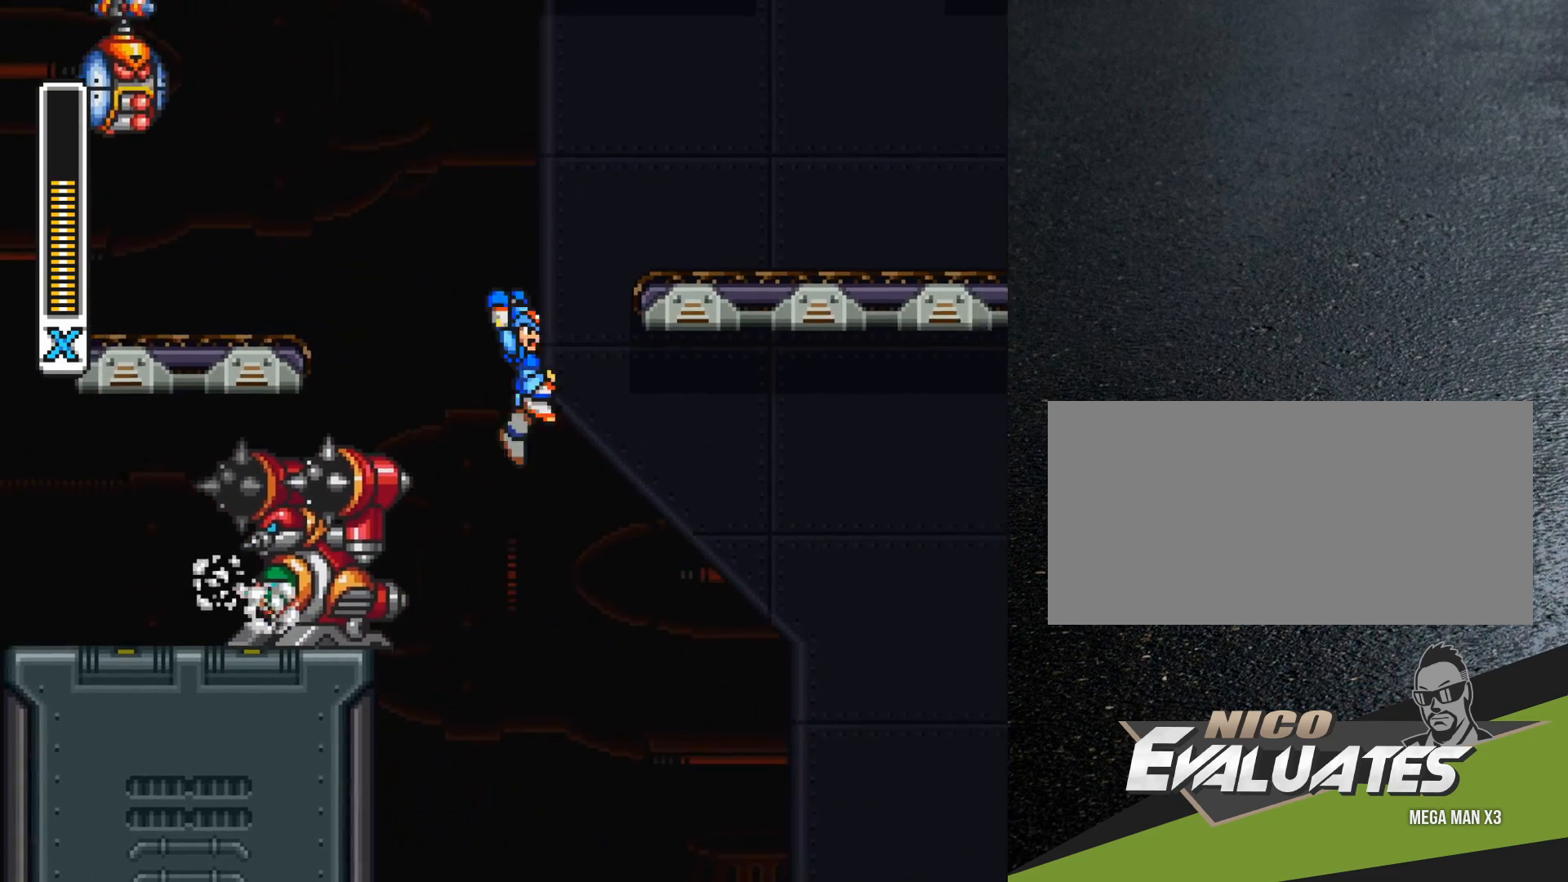
{"buttons": [], "events": [[17, "B", "up"], [67, "R1", "up"], [100, "DPAD_RIGHT", "up"], [200, "DPAD_RIGHT", "down"], [417, "DPAD_RIGHT", "up"]]}
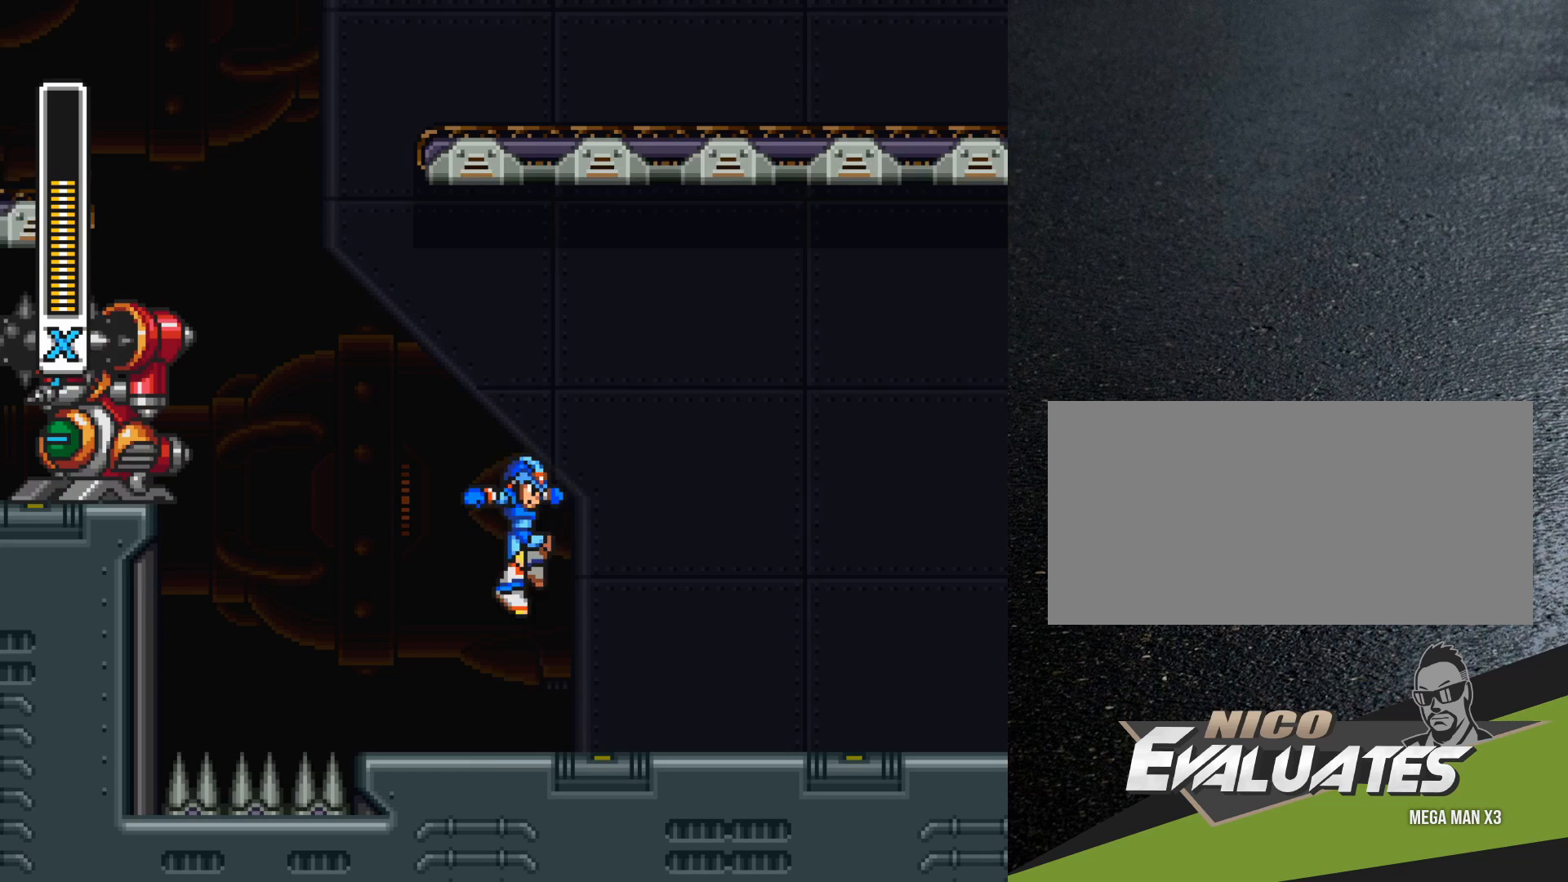
{"buttons": ["B", "R1", "DPAD_RIGHT"], "events": [[167, "DPAD_RIGHT", "down"], [250, "R1", "down"], [433, "B", "down"]]}
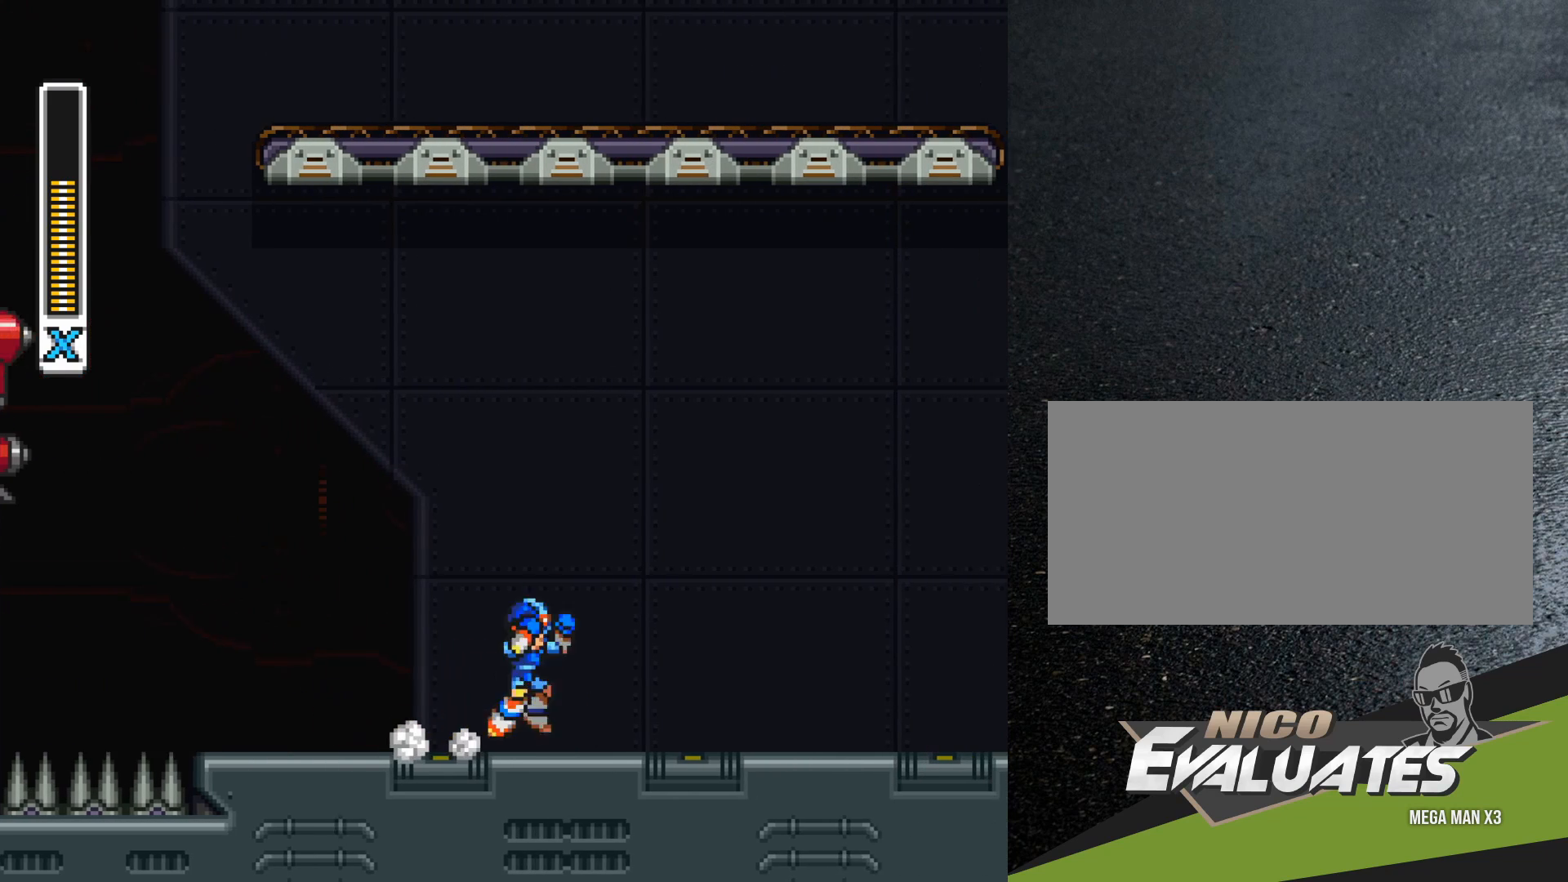
{"buttons": ["B", "R1", "DPAD_RIGHT"], "events": []}
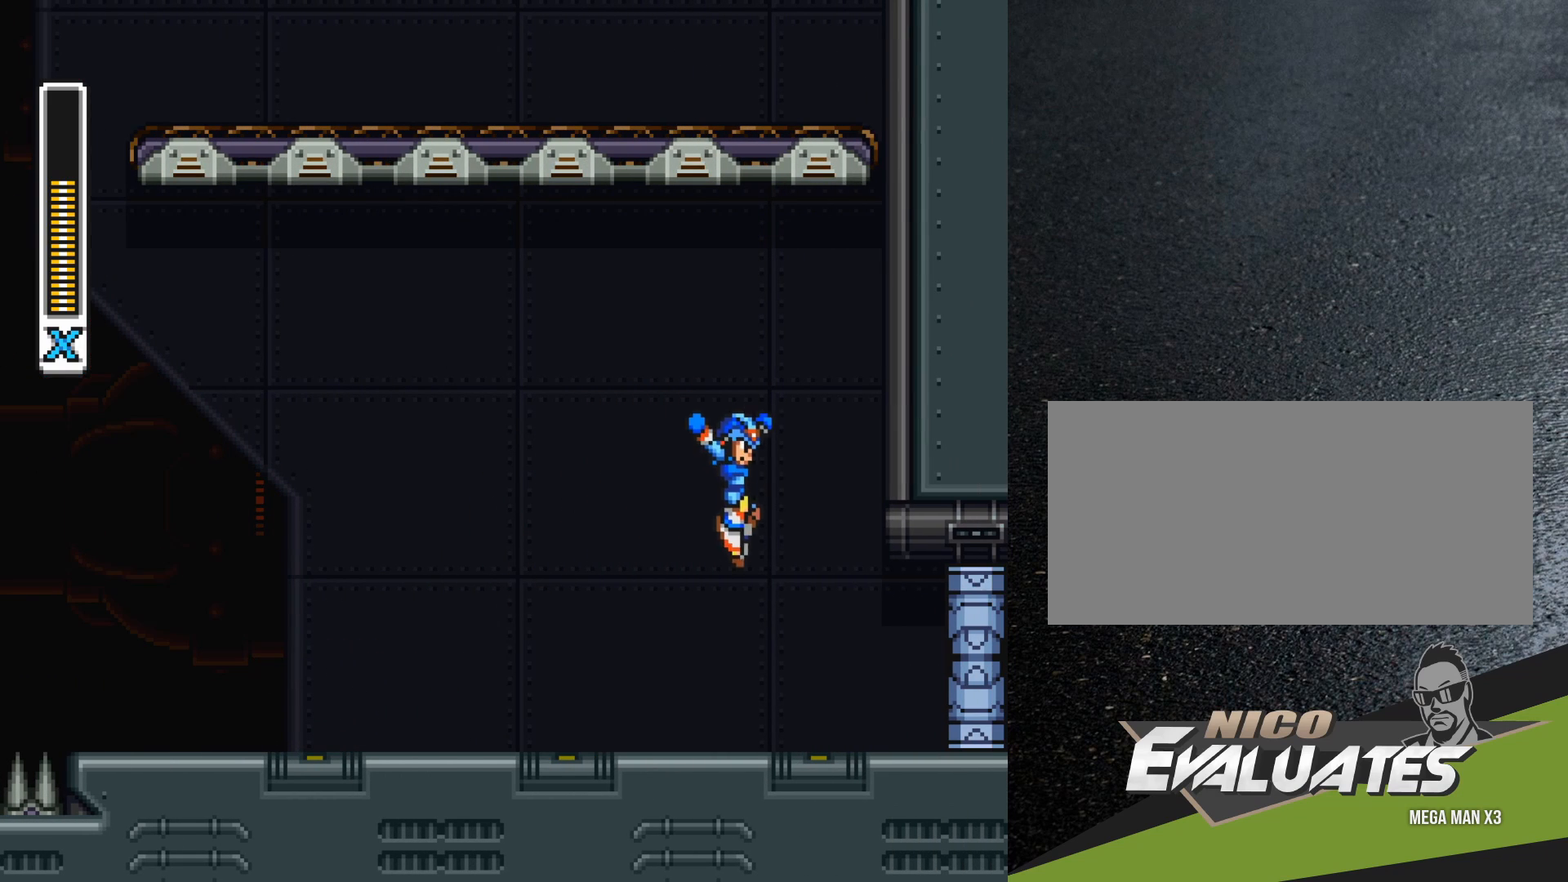
{"buttons": ["DPAD_RIGHT"], "events": [[83, "B", "up"], [167, "Y", "down"], [233, "Y", "up"], [300, "Y", "down"], [350, "Y", "up"], [400, "R1", "up"], [433, "Y", "down"], [500, "Y", "up"]]}
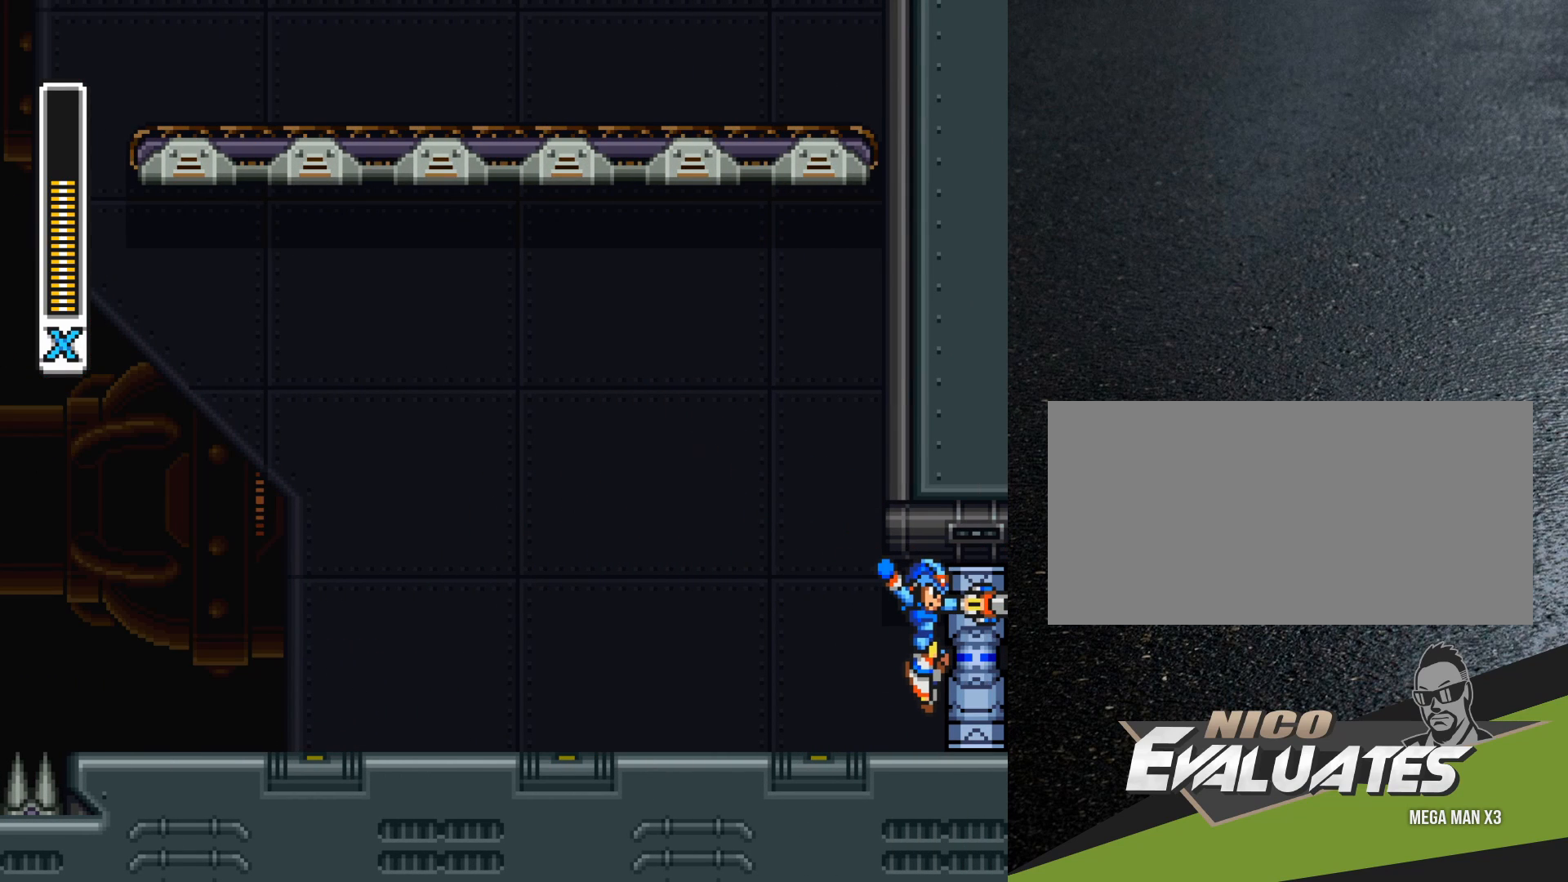
{"buttons": ["B", "DPAD_RIGHT"], "events": [[50, "Y", "down"], [233, "B", "down"], [317, "Y", "up"], [400, "Y", "down"], [467, "Y", "up"]]}
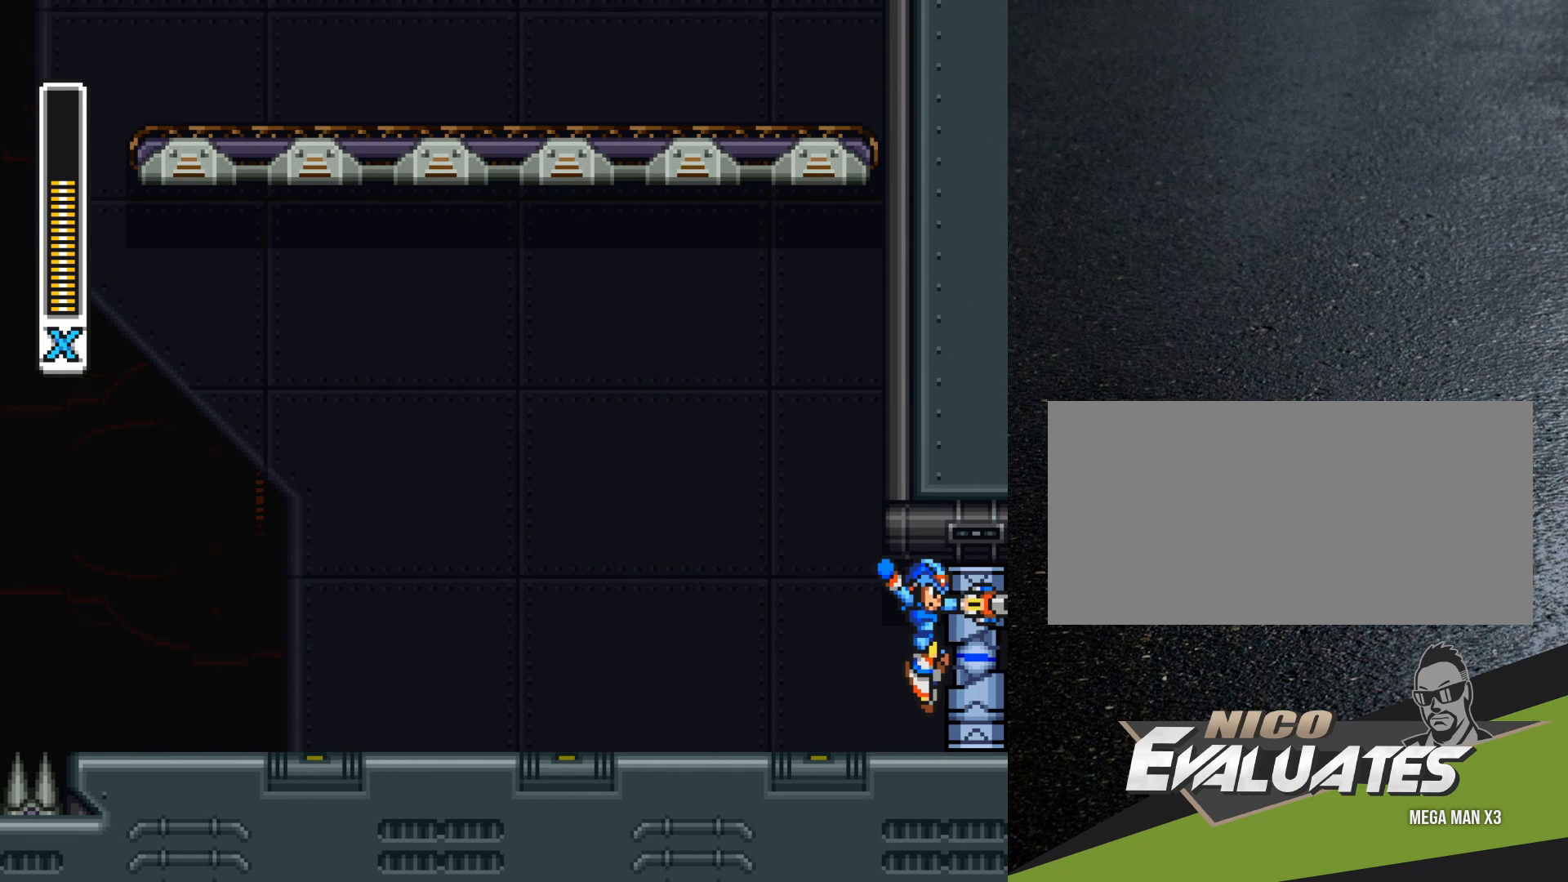
{"buttons": ["B", "DPAD_UP", "DPAD_LEFT"], "events": [[67, "Y", "down"], [150, "DPAD_RIGHT", "up"], [217, "Y", "up"], [267, "DPAD_UP", "down"], [267, "Y", "down"], [300, "DPAD_LEFT", "down"], [383, "Y", "up"], [433, "Y", "down"], [467, "Y", "up"]]}
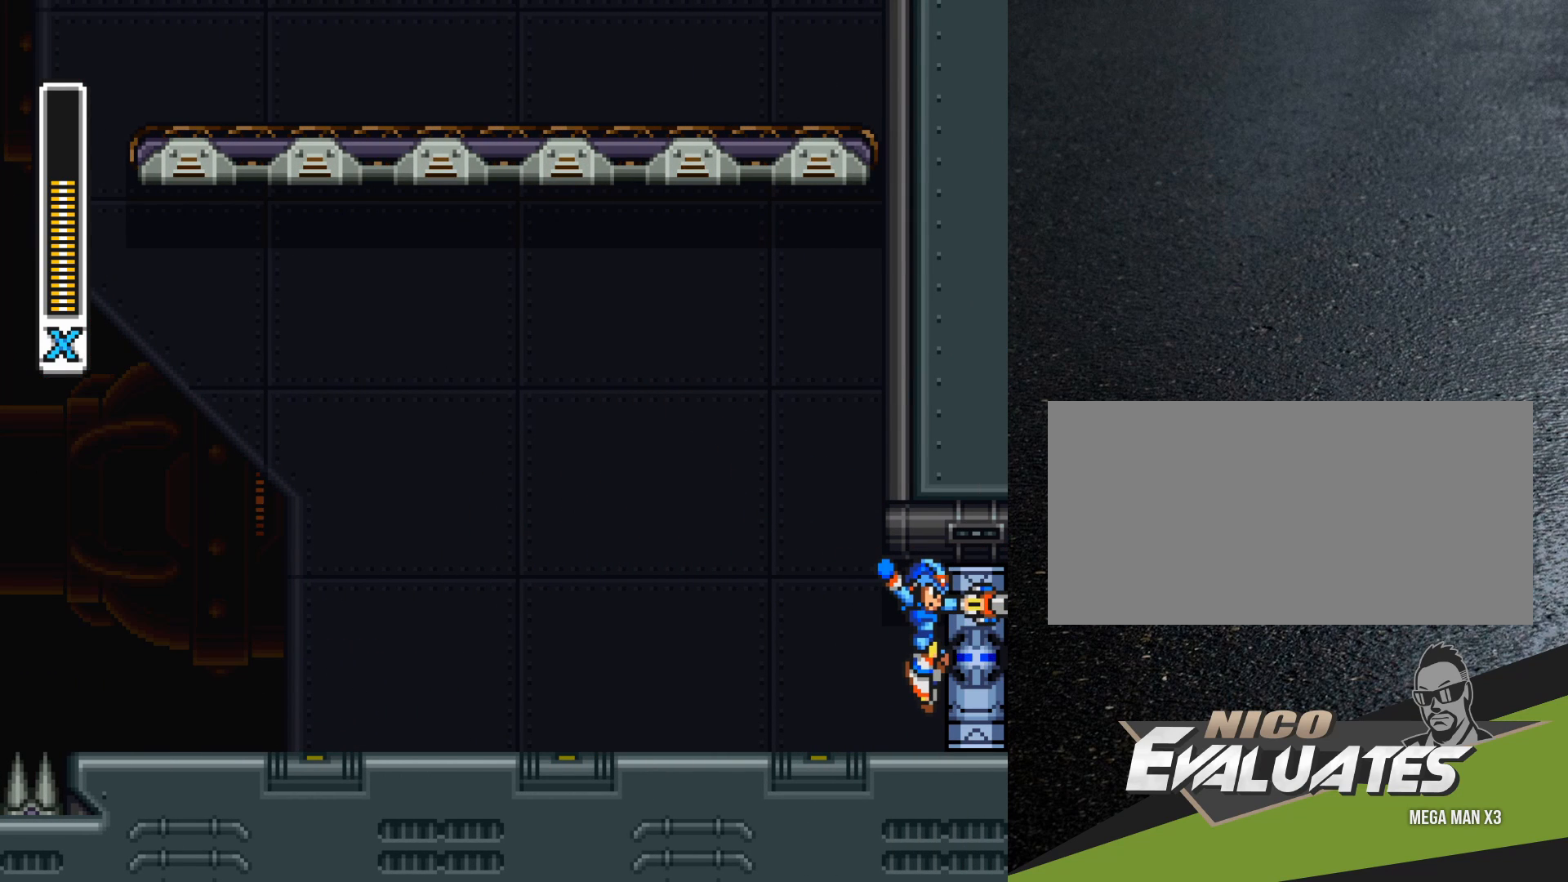
{"buttons": ["B", "Y", "DPAD_LEFT"], "events": [[67, "Y", "down"], [283, "Y", "up"], [400, "Y", "down"], [500, "DPAD_UP", "up"]]}
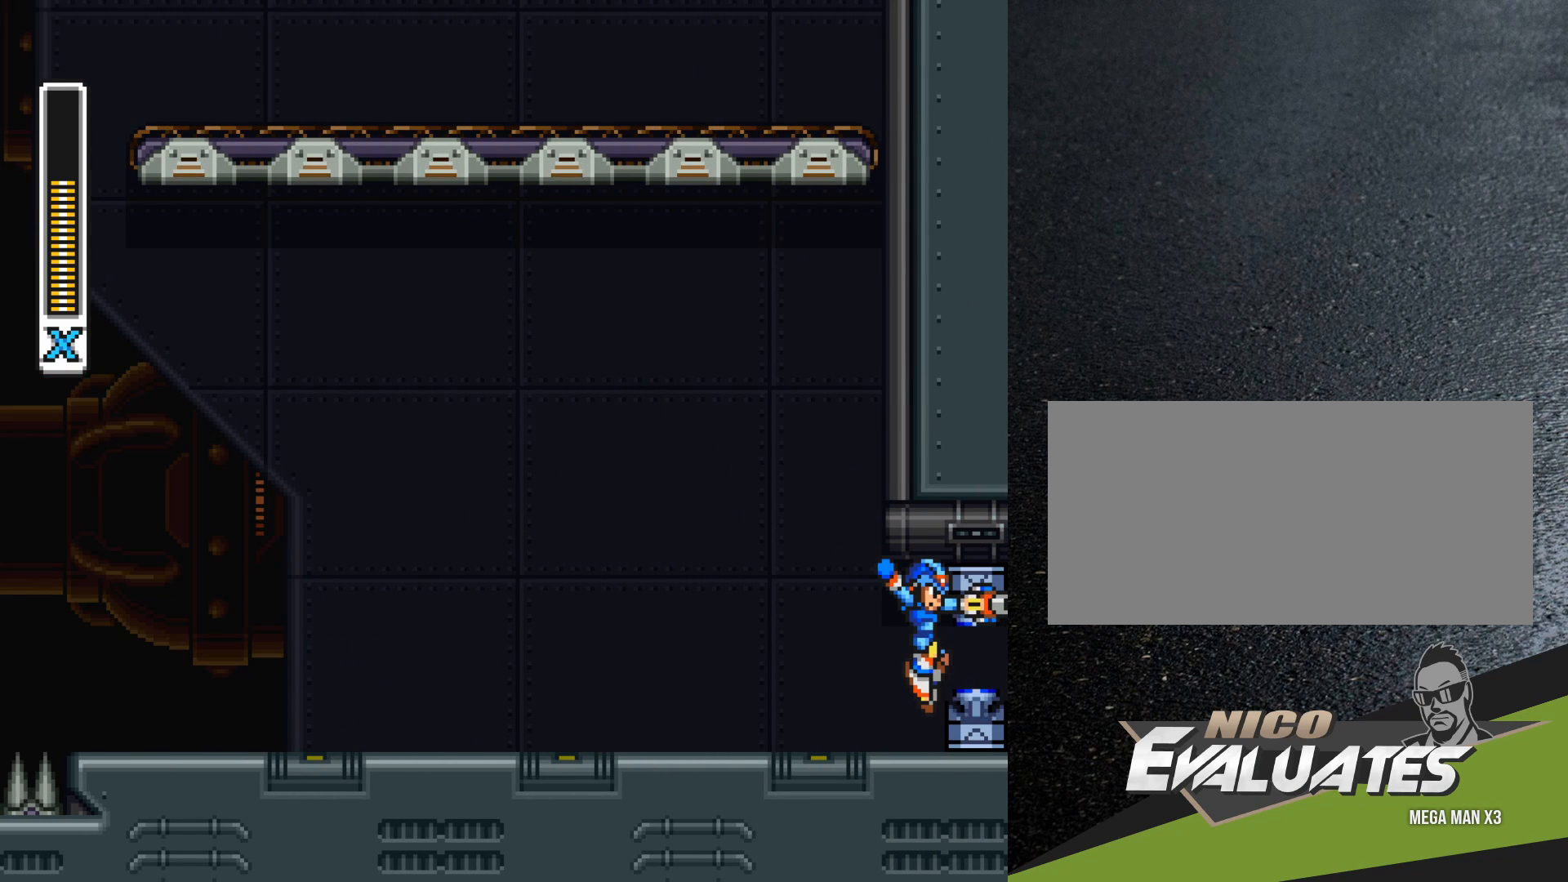
{"buttons": [], "events": [[67, "DPAD_LEFT", "up"], [100, "Y", "up"], [150, "B", "up"]]}
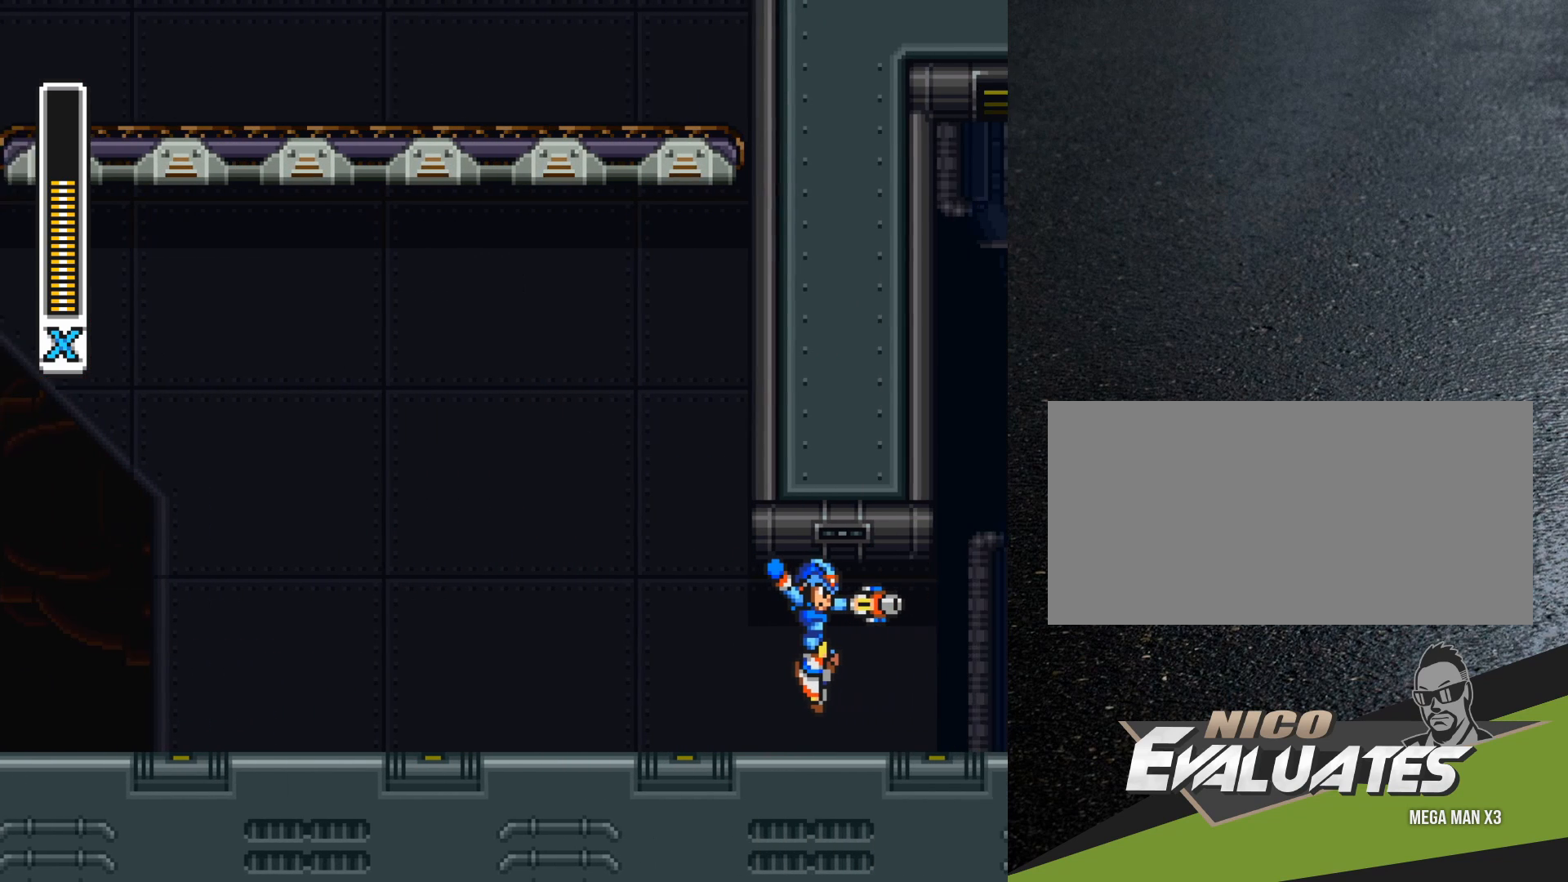
{"buttons": [], "events": [[117, "B", "down"], [117, "Y", "down"], [233, "Y", "up"], [250, "B", "up"]]}
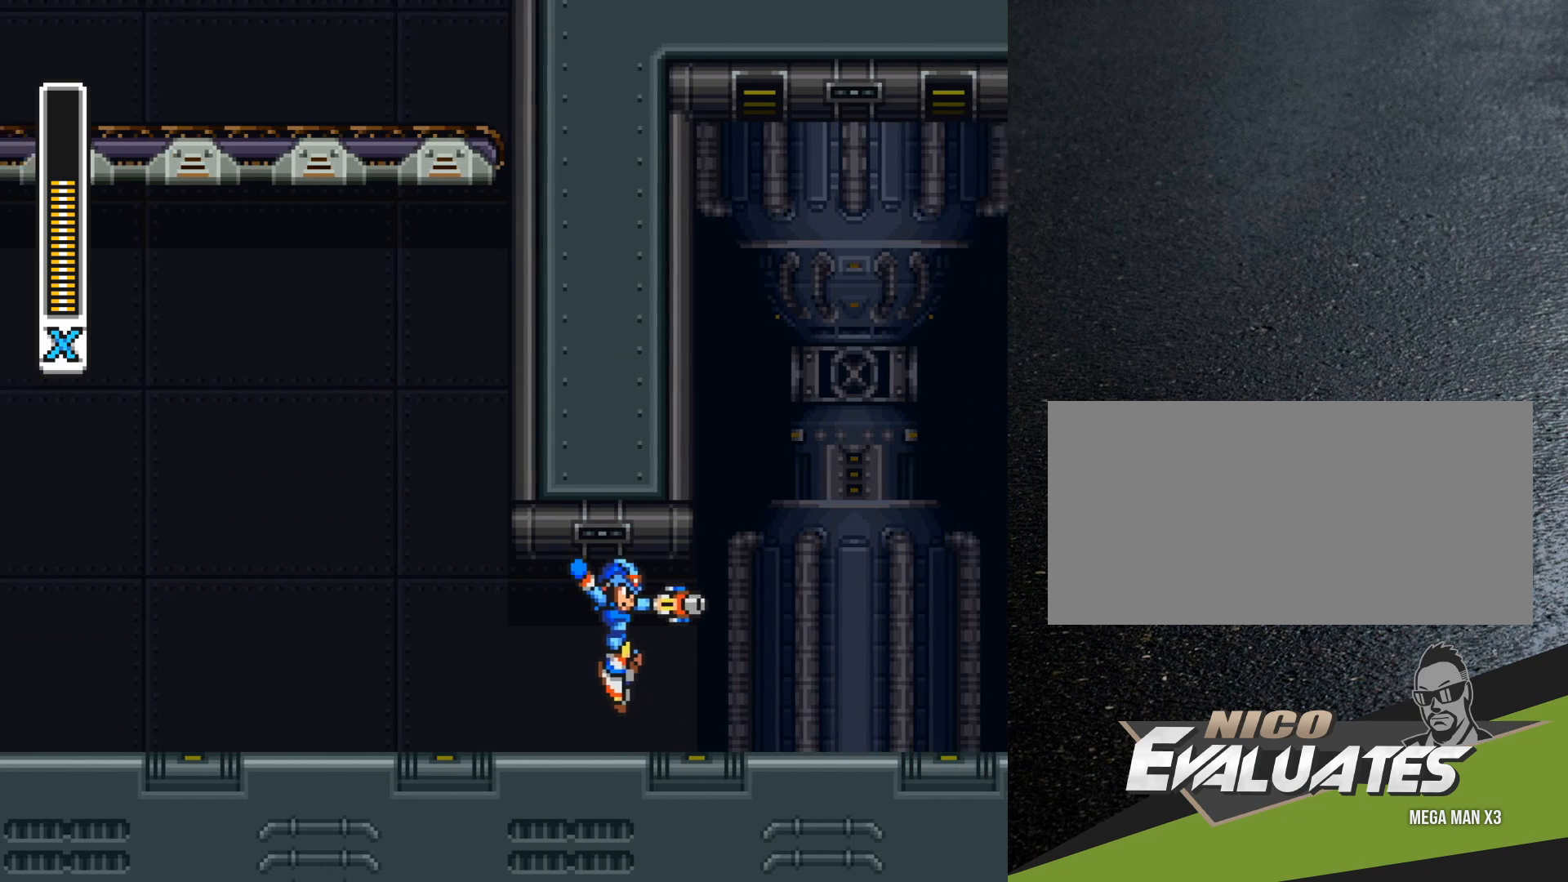
{"buttons": ["Y"], "events": [[17, "DPAD_RIGHT", "down"], [433, "DPAD_RIGHT", "up"], [450, "Y", "down"]]}
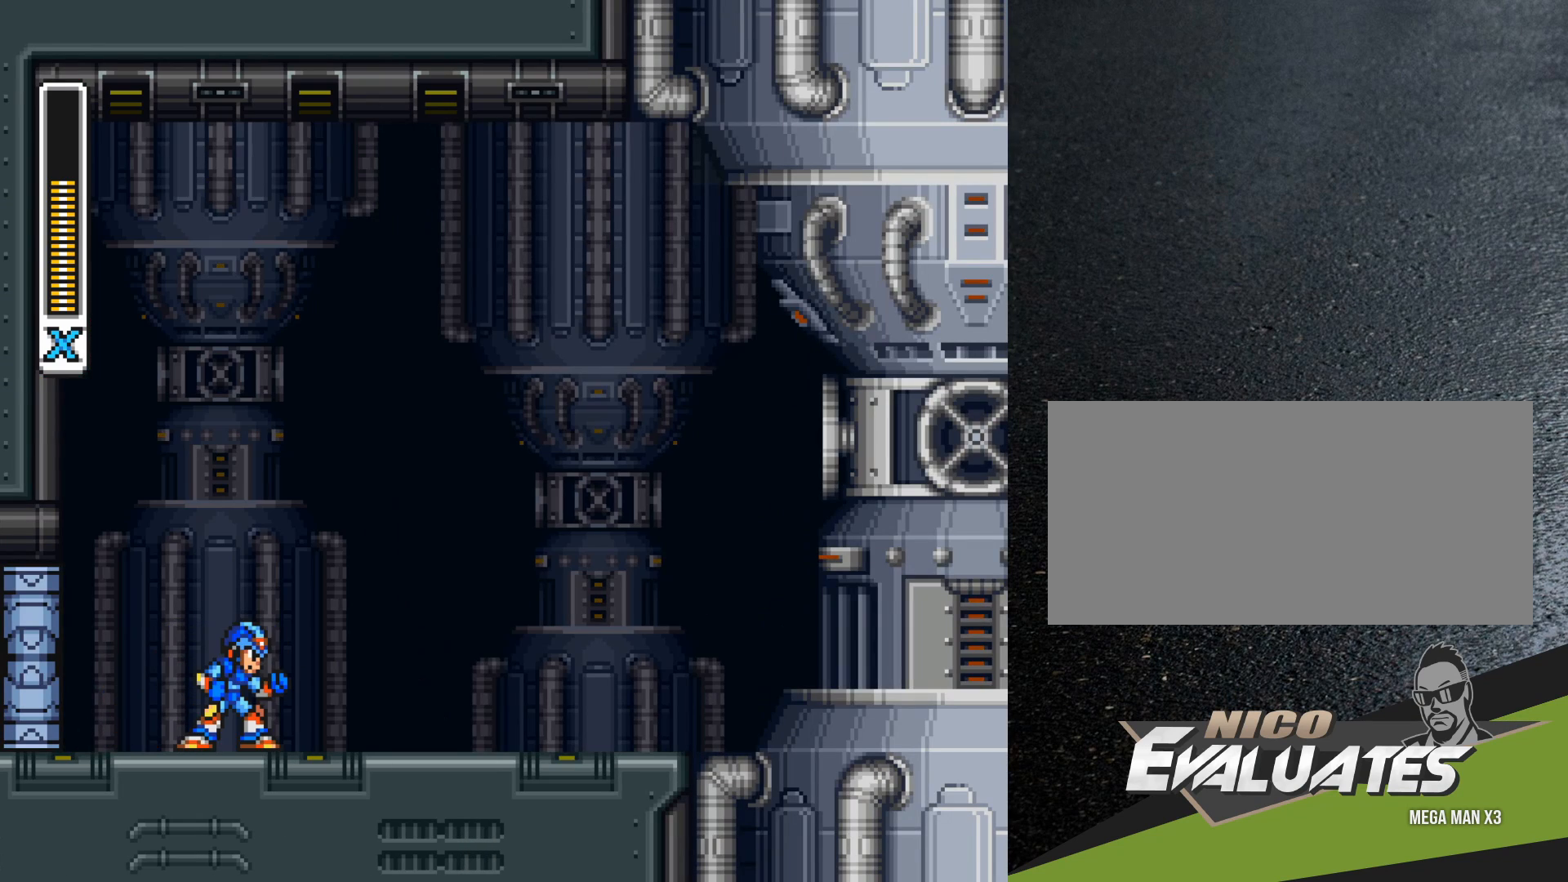
{"buttons": ["B"], "events": [[400, "Y", "up"], [450, "B", "down"]]}
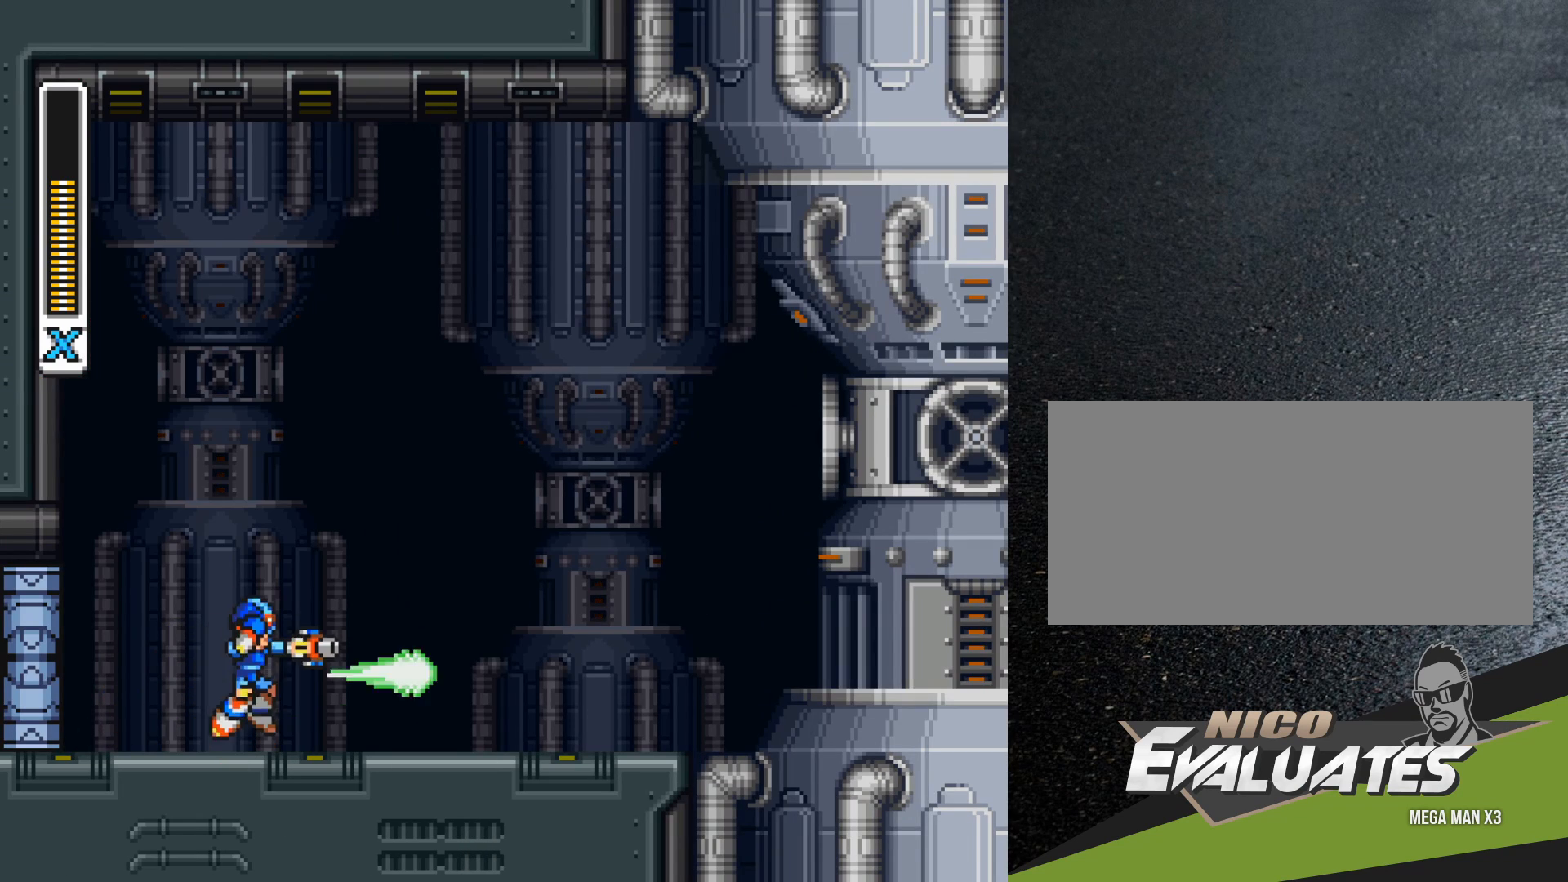
{"buttons": [], "events": [[167, "DPAD_RIGHT", "down"], [200, "Y", "down"], [350, "DPAD_RIGHT", "up"], [350, "Y", "up"], [367, "B", "up"], [383, "Y", "down"], [467, "Y", "up"]]}
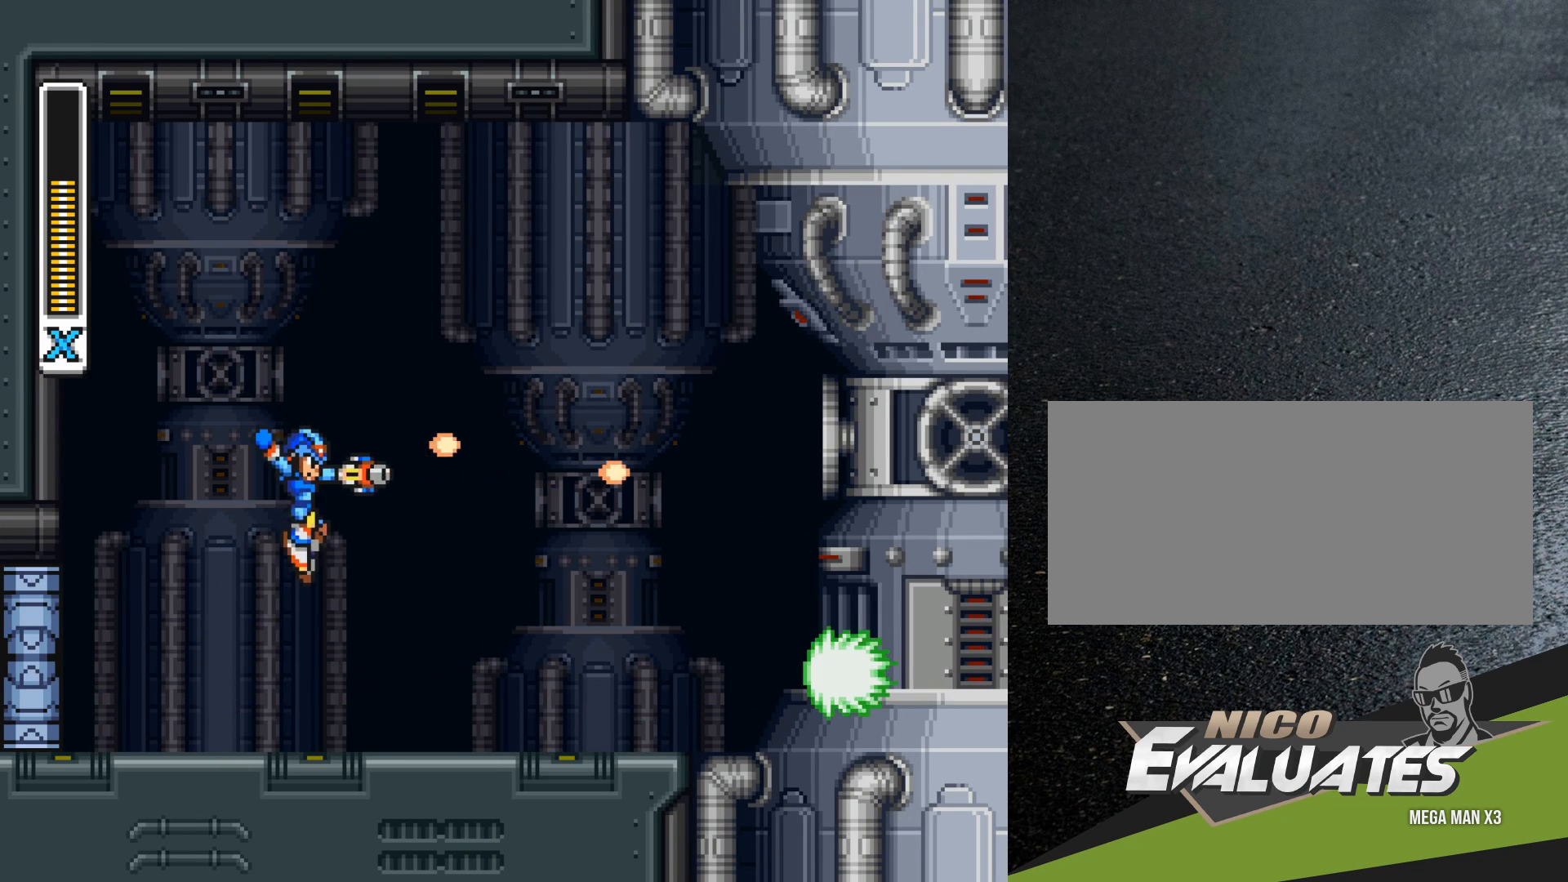
{"buttons": ["B"], "events": [[50, "Y", "down"], [233, "Y", "up"], [500, "B", "down"]]}
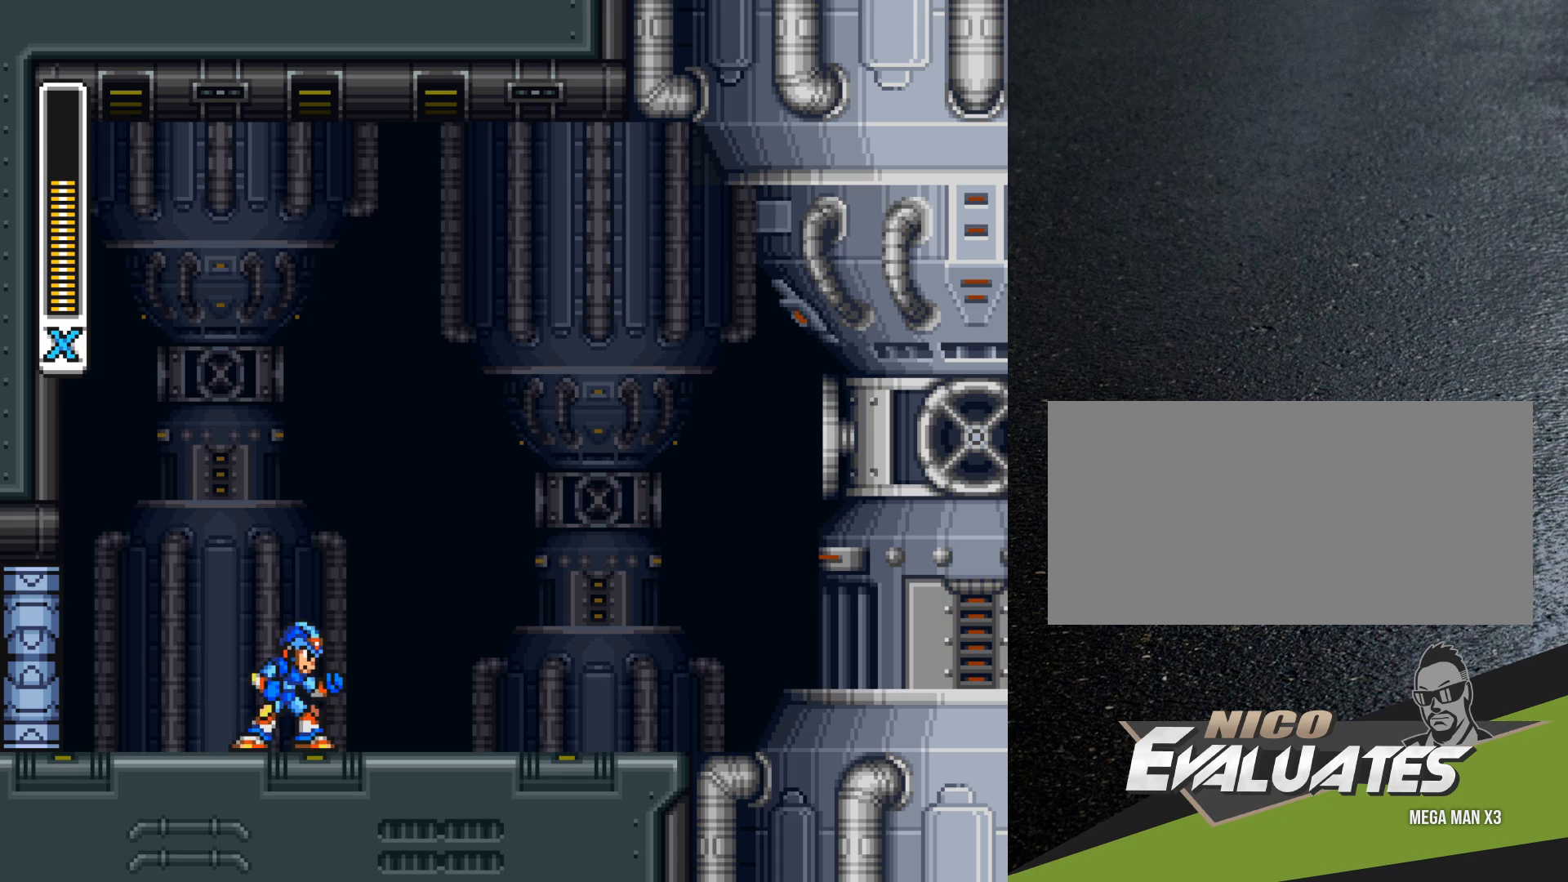
{"buttons": ["Y", "DPAD_RIGHT"], "events": [[133, "DPAD_RIGHT", "down"], [183, "Y", "down"], [233, "Y", "up"], [333, "Y", "down"], [400, "Y", "up"], [417, "B", "up"], [433, "Y", "down"]]}
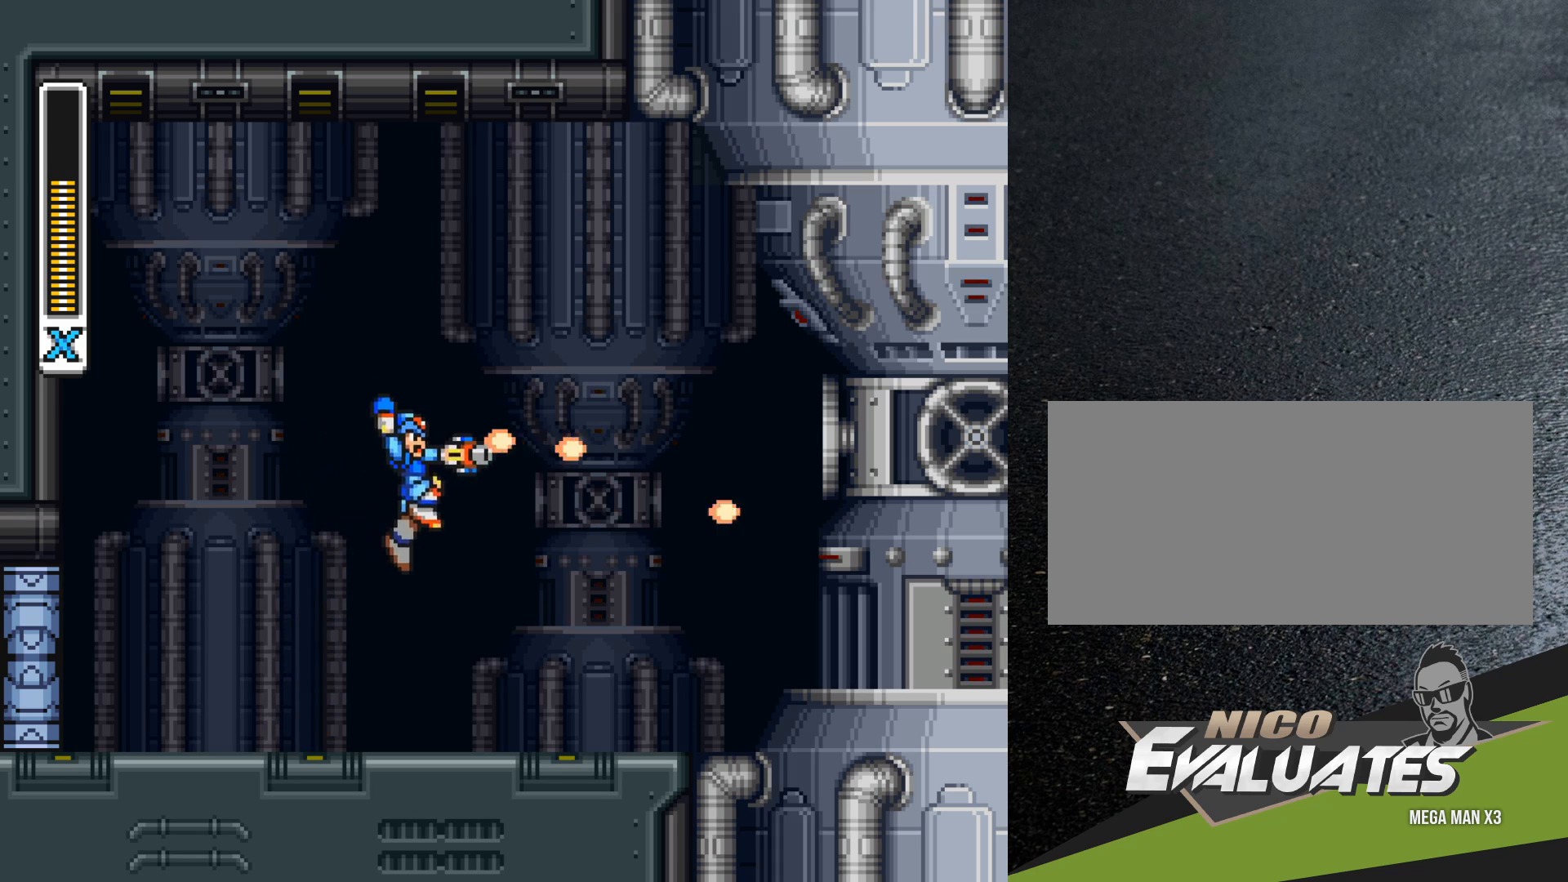
{"buttons": ["R1", "DPAD_RIGHT"], "events": [[17, "Y", "up"], [67, "Y", "down"], [183, "Y", "up"], [433, "R1", "down"]]}
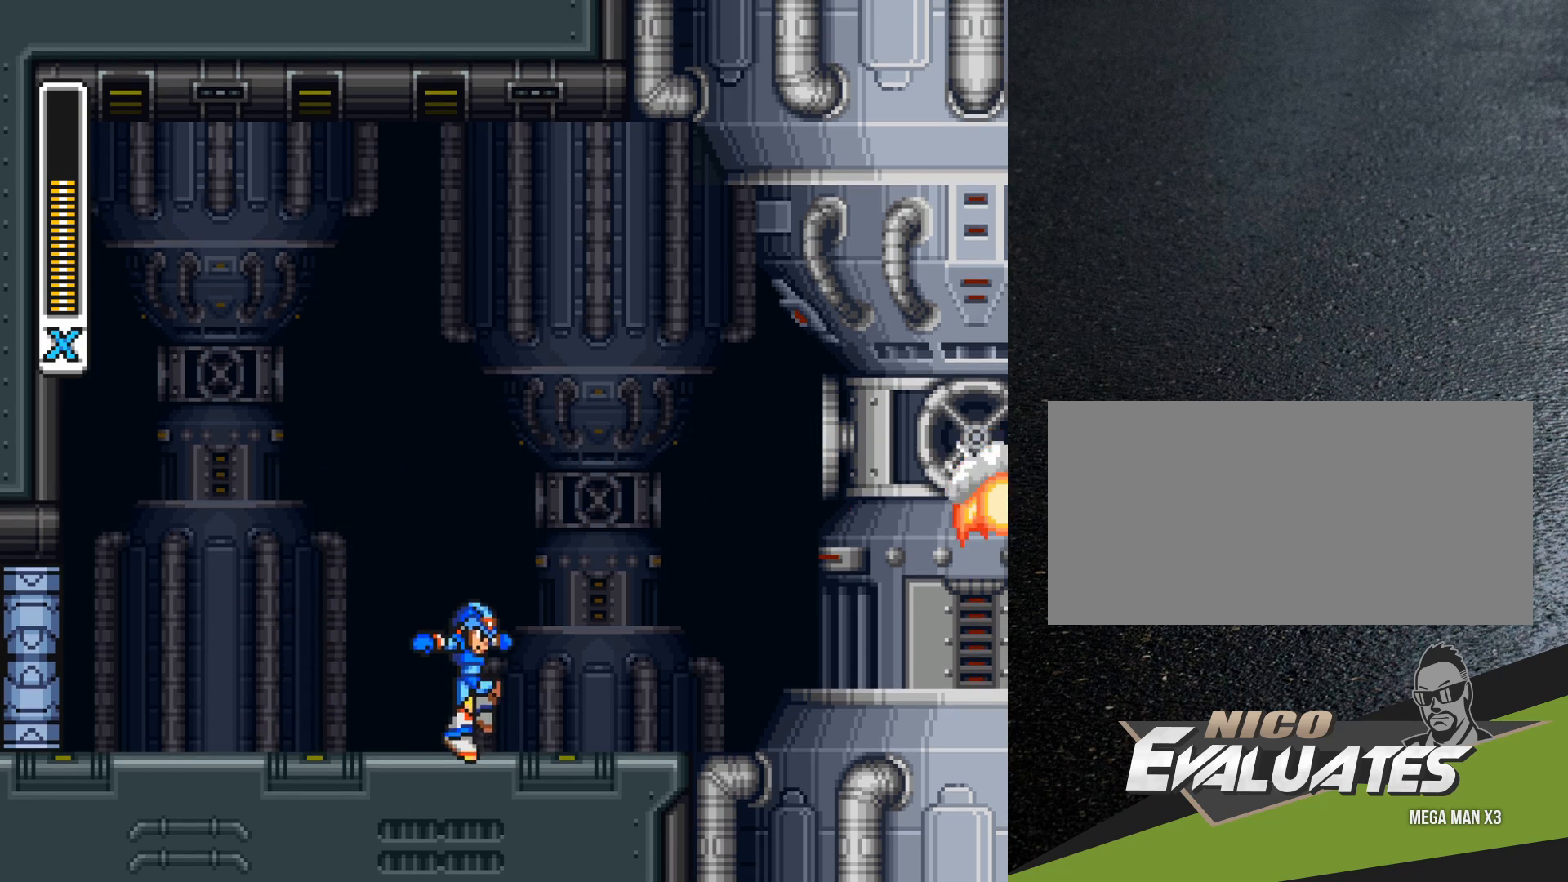
{"buttons": [], "events": [[200, "R1", "up"], [283, "DPAD_RIGHT", "up"]]}